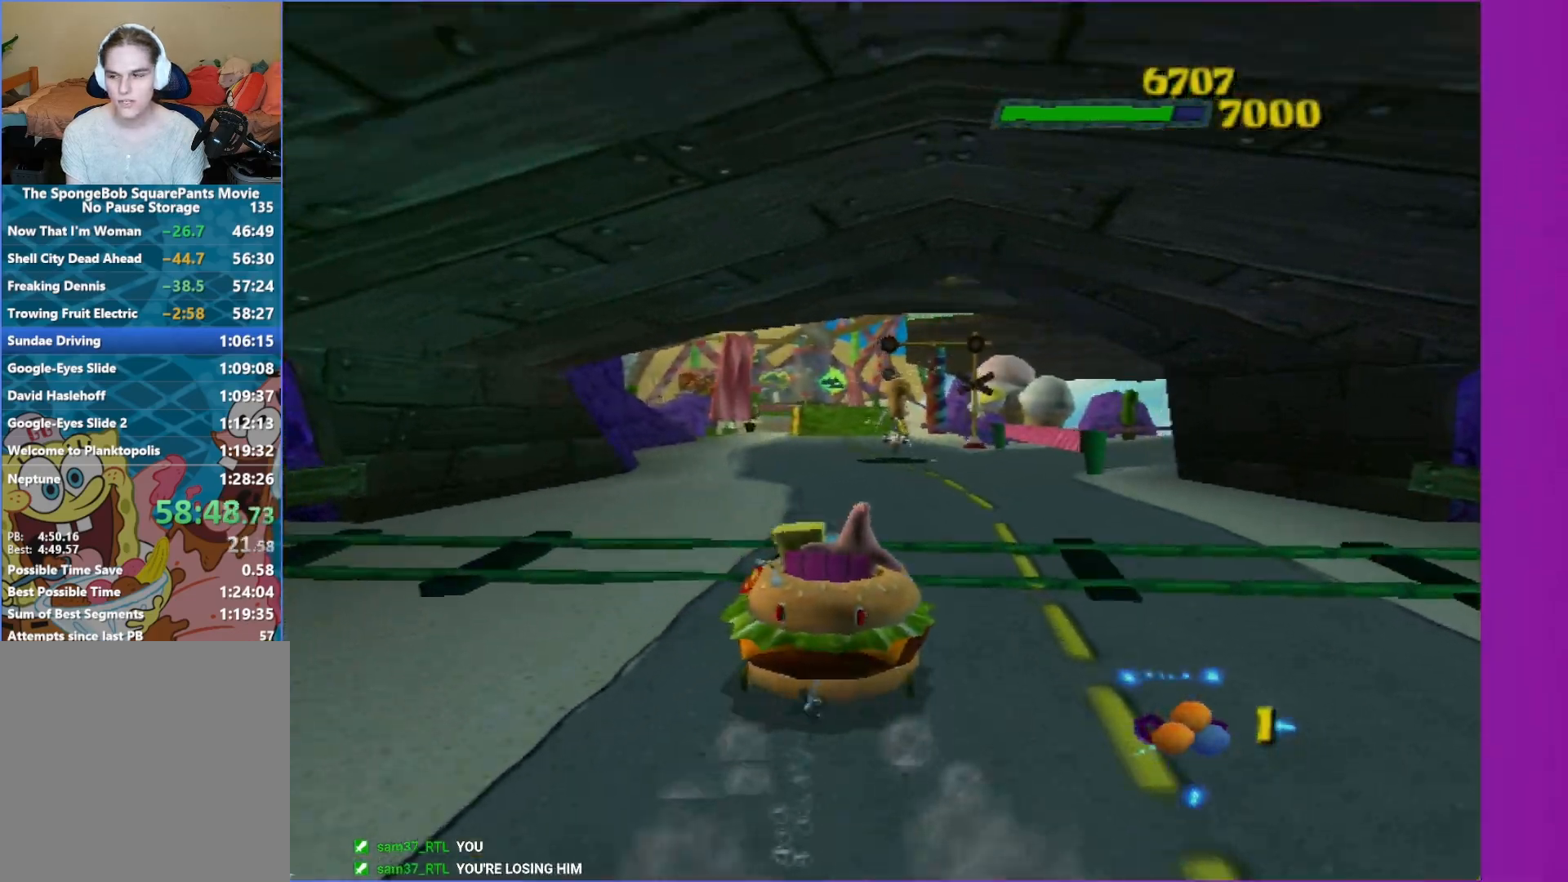
Gameplay with a controller (Xbox layout); each line is a JSON object with the inputs held at the frame after it. "events" lists button and stick changes between this image and that frame as [ms after this image, input, new state], when the widget could be followed in between. Not read: L3 R3.
{"buttons": ["A"], "left_stick": "center", "right_stick": "center", "events": [[33, "left_stick", "left"], [150, "left_stick", "center"]]}
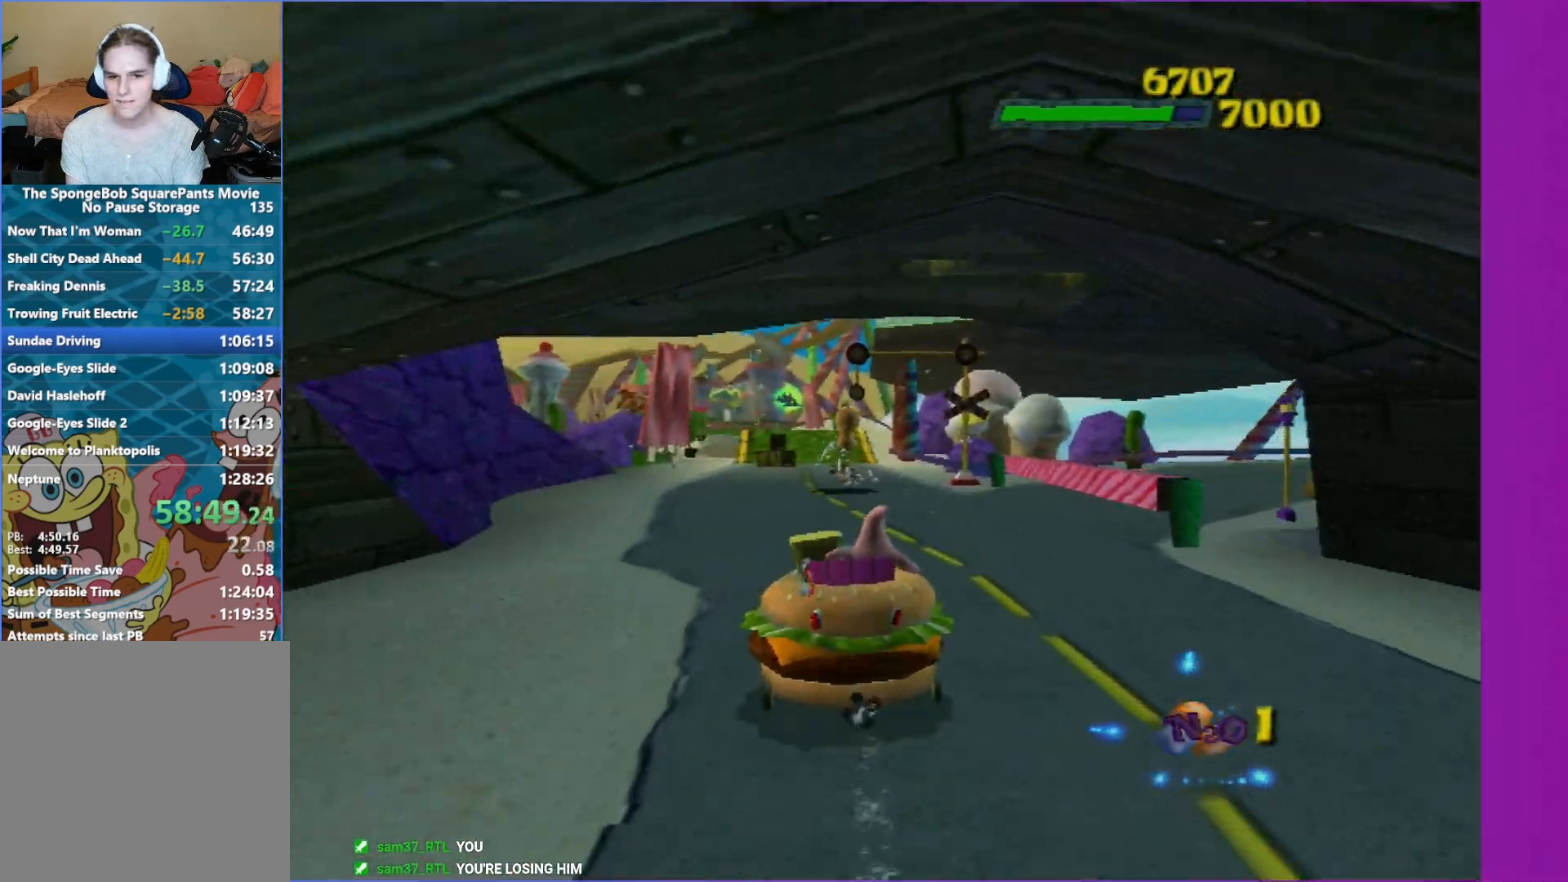
{"buttons": ["A"], "left_stick": "center", "right_stick": "center", "events": [[183, "left_stick", "left"], [300, "left_stick", "center"]]}
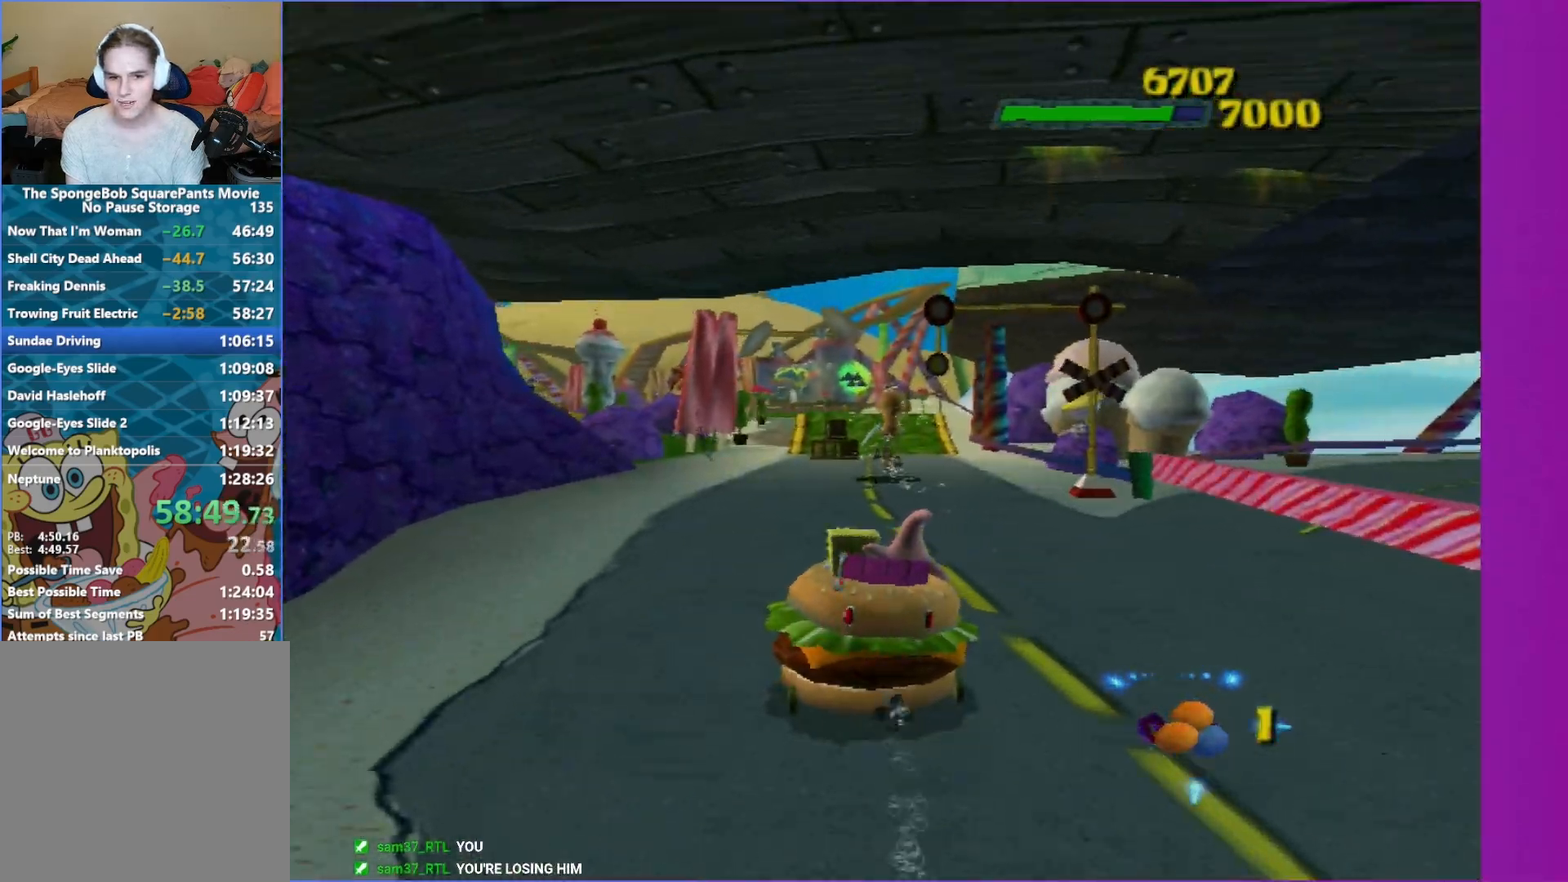
{"buttons": ["A"], "left_stick": "center", "right_stick": "center", "events": [[167, "left_stick", "right"], [283, "left_stick", "center"]]}
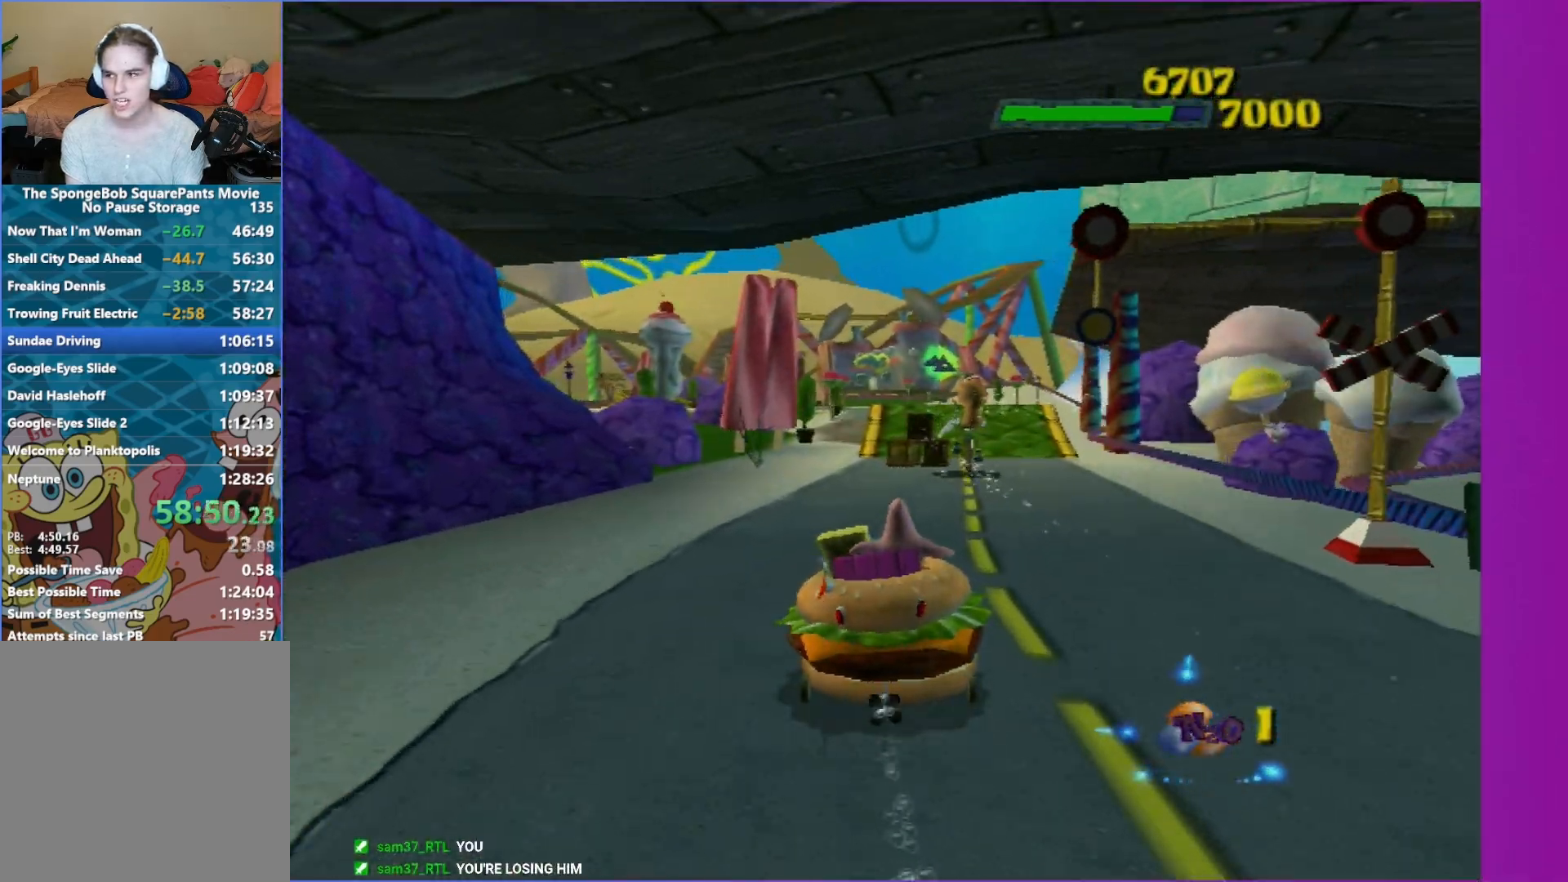
{"buttons": ["A"], "left_stick": "center", "right_stick": "center", "events": []}
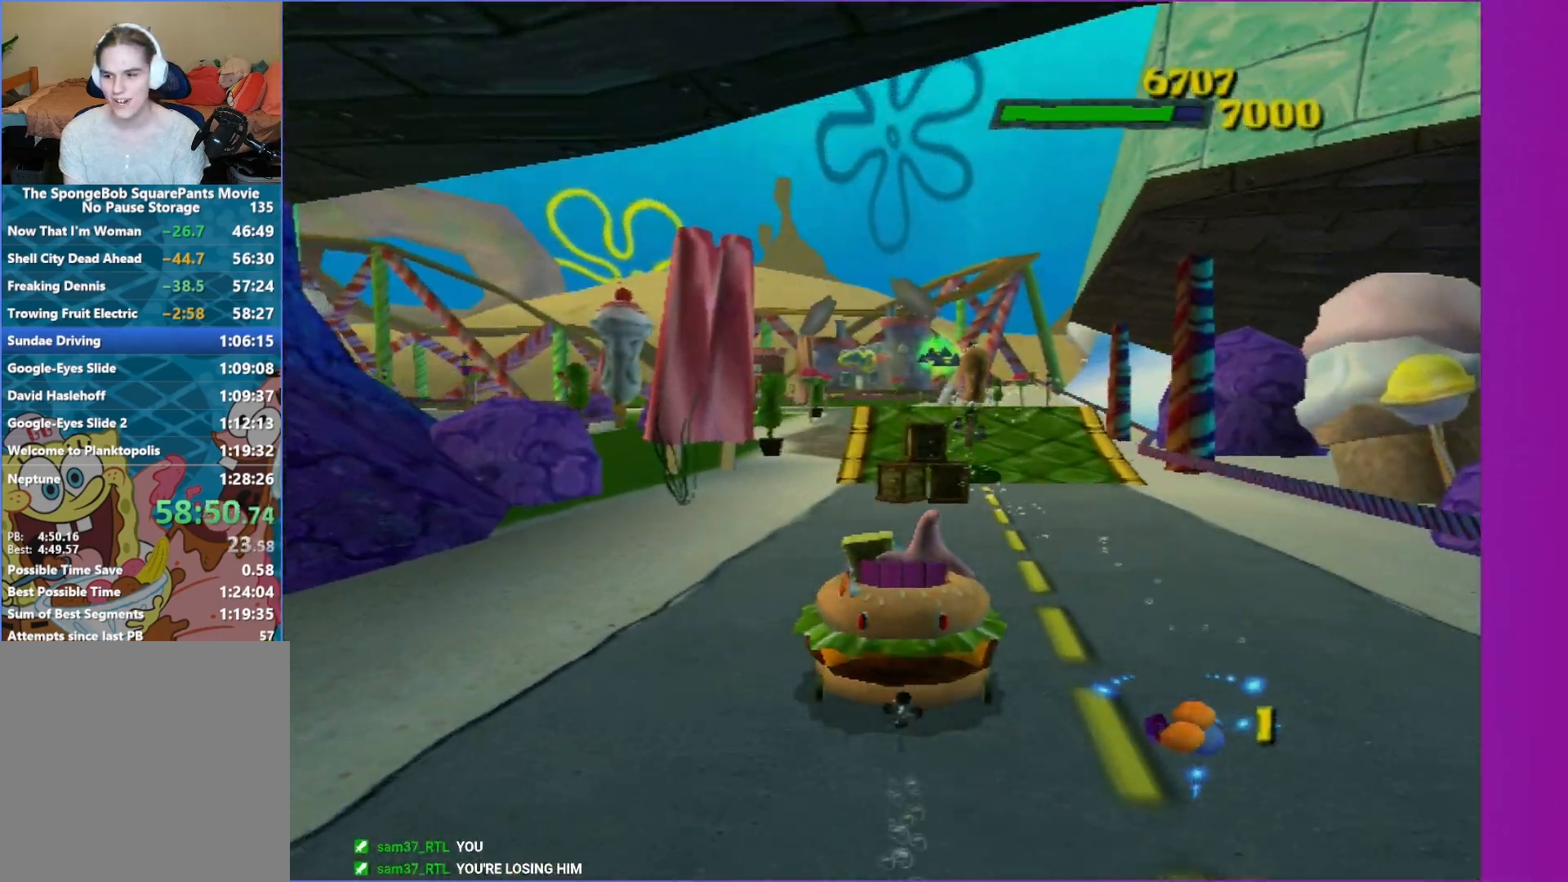
{"buttons": ["A"], "left_stick": "right", "right_stick": "center", "events": [[67, "left_stick", "right"], [117, "left_stick", "center"], [417, "left_stick", "right"]]}
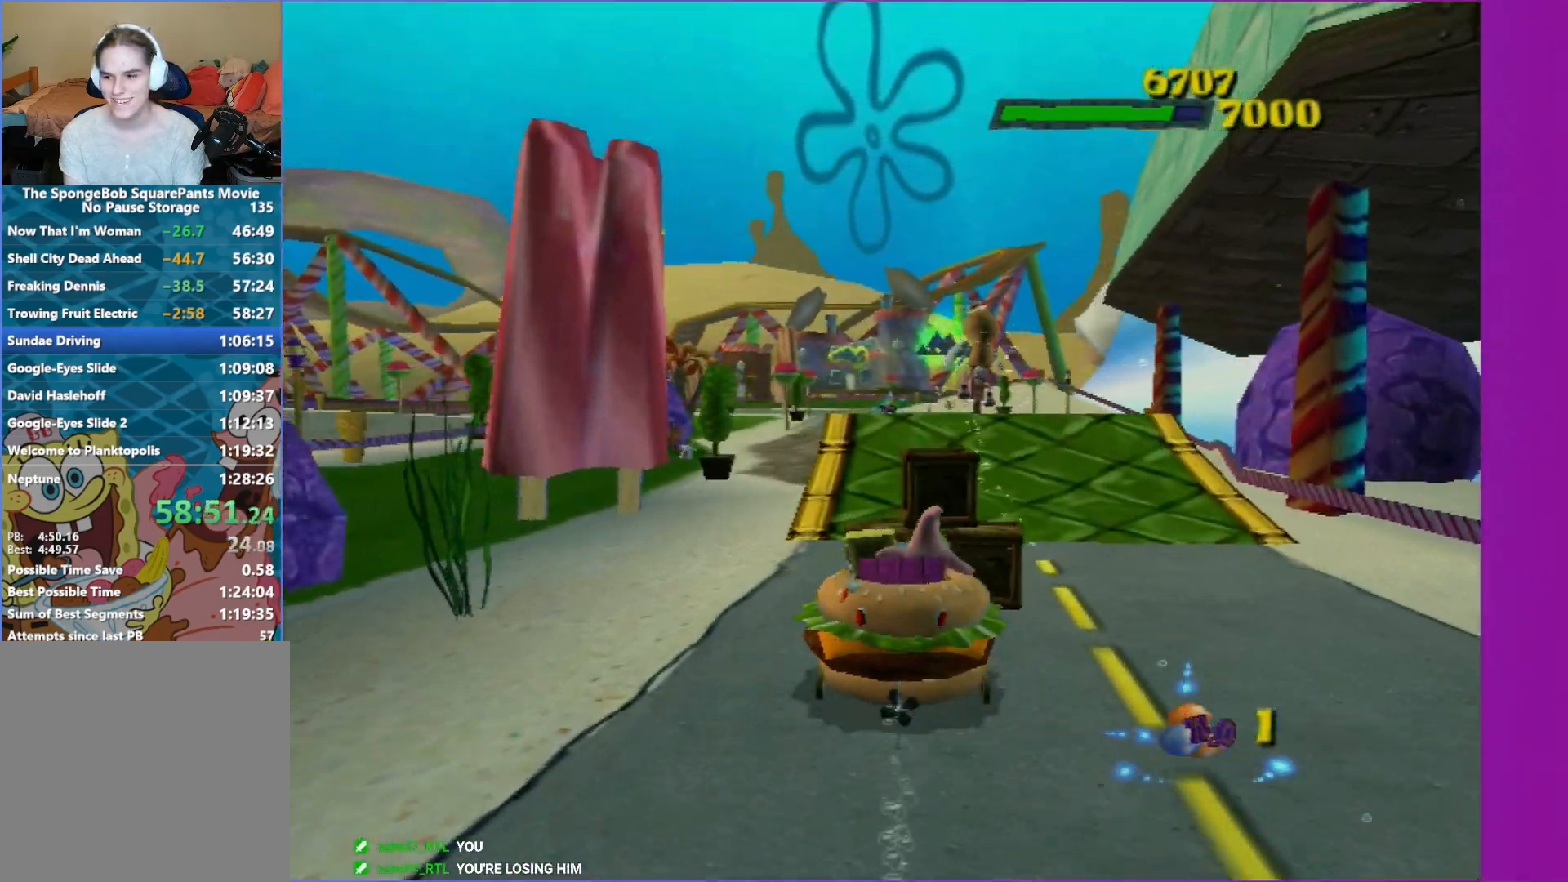
{"buttons": ["A"], "left_stick": "center", "right_stick": "center", "events": [[33, "left_stick", "center"], [300, "left_stick", "left"], [367, "left_stick", "center"]]}
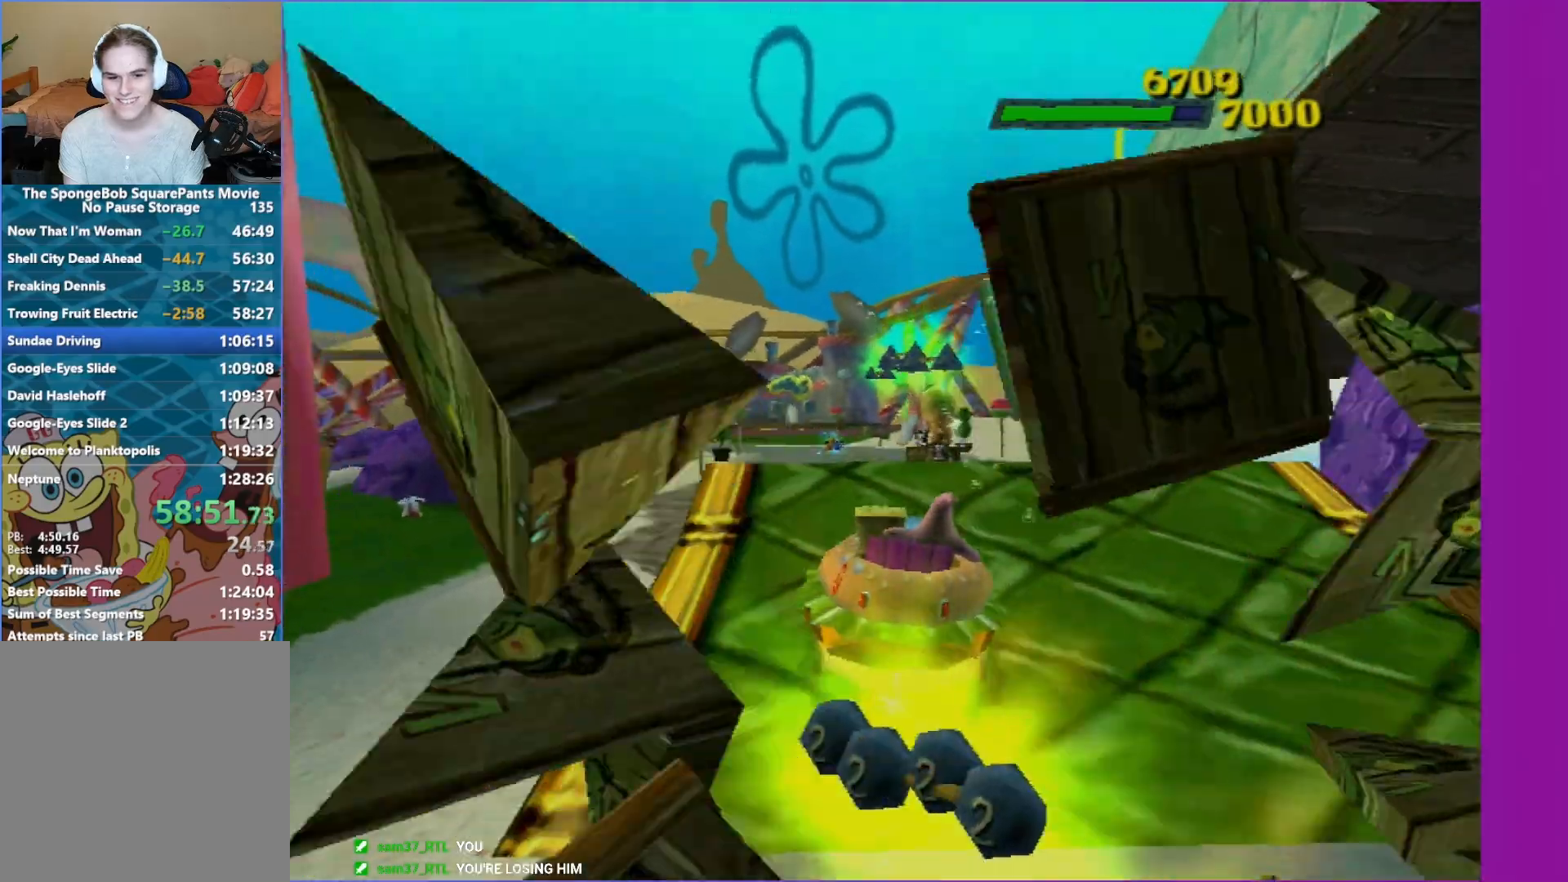
{"buttons": ["A"], "left_stick": "center", "right_stick": "center", "events": [[400, "left_stick", "left"], [500, "left_stick", "center"]]}
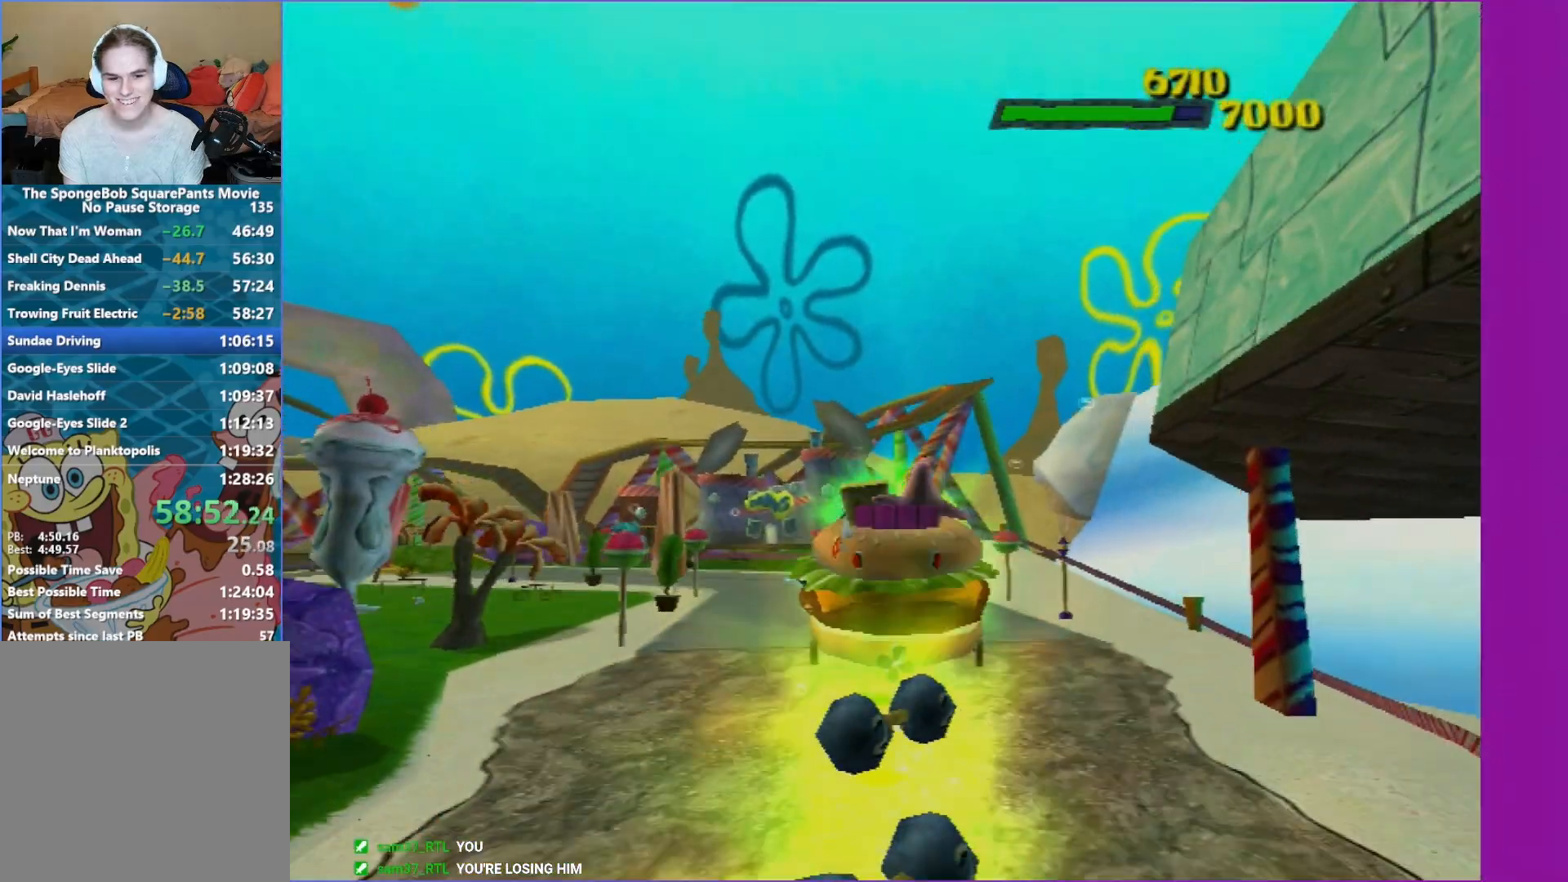
{"buttons": ["A"], "left_stick": "center", "right_stick": "center", "events": []}
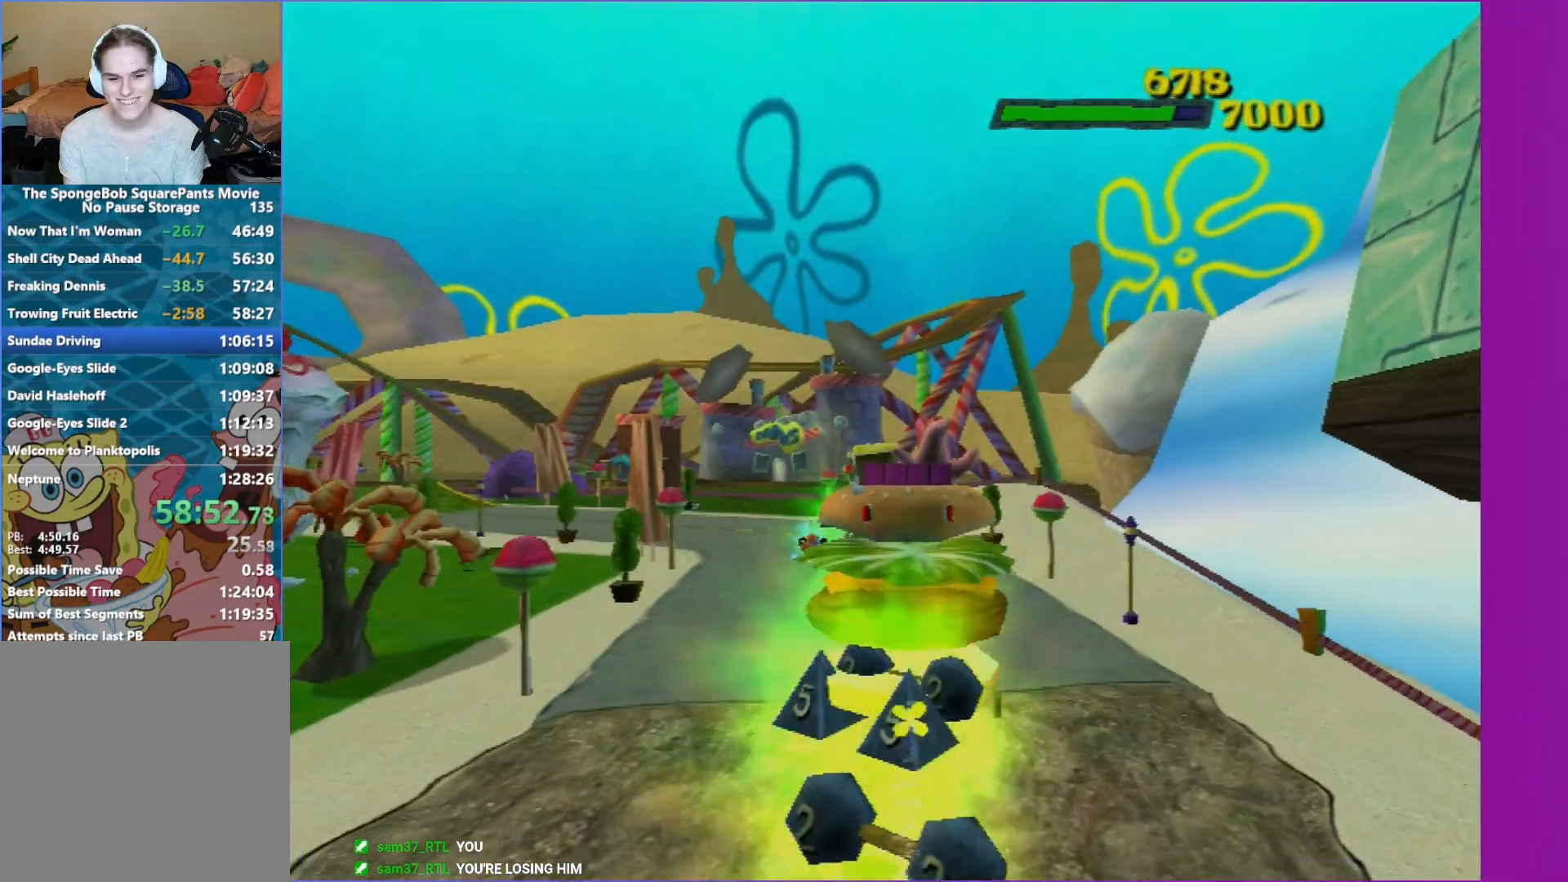
{"buttons": ["A"], "left_stick": "center", "right_stick": "center", "events": []}
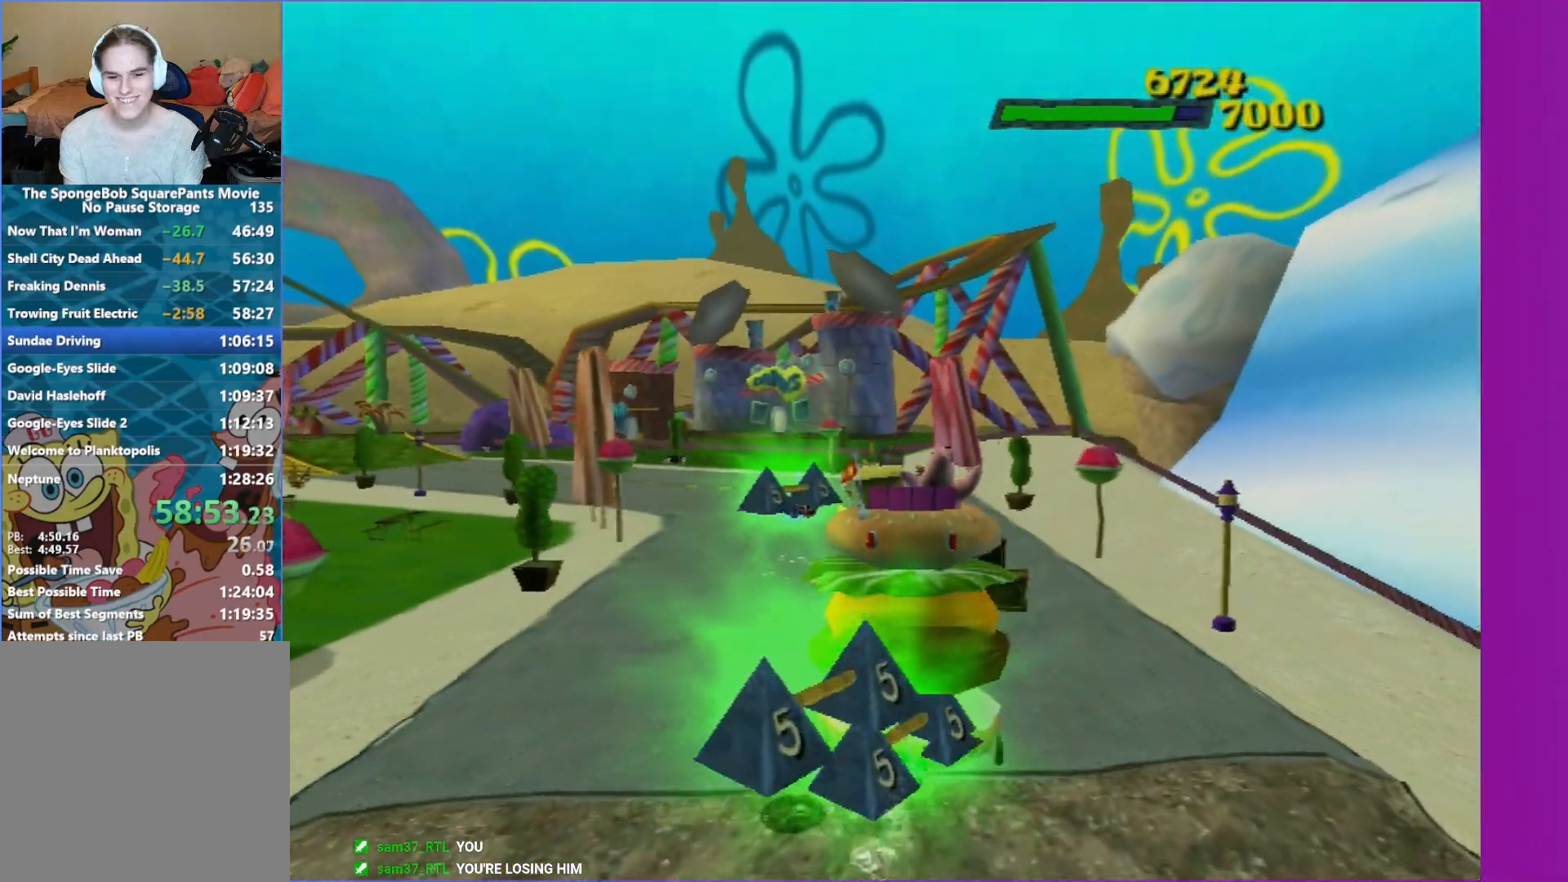
{"buttons": ["A"], "left_stick": "center", "right_stick": "center", "events": [[67, "left_stick", "left"], [450, "left_stick", "center"]]}
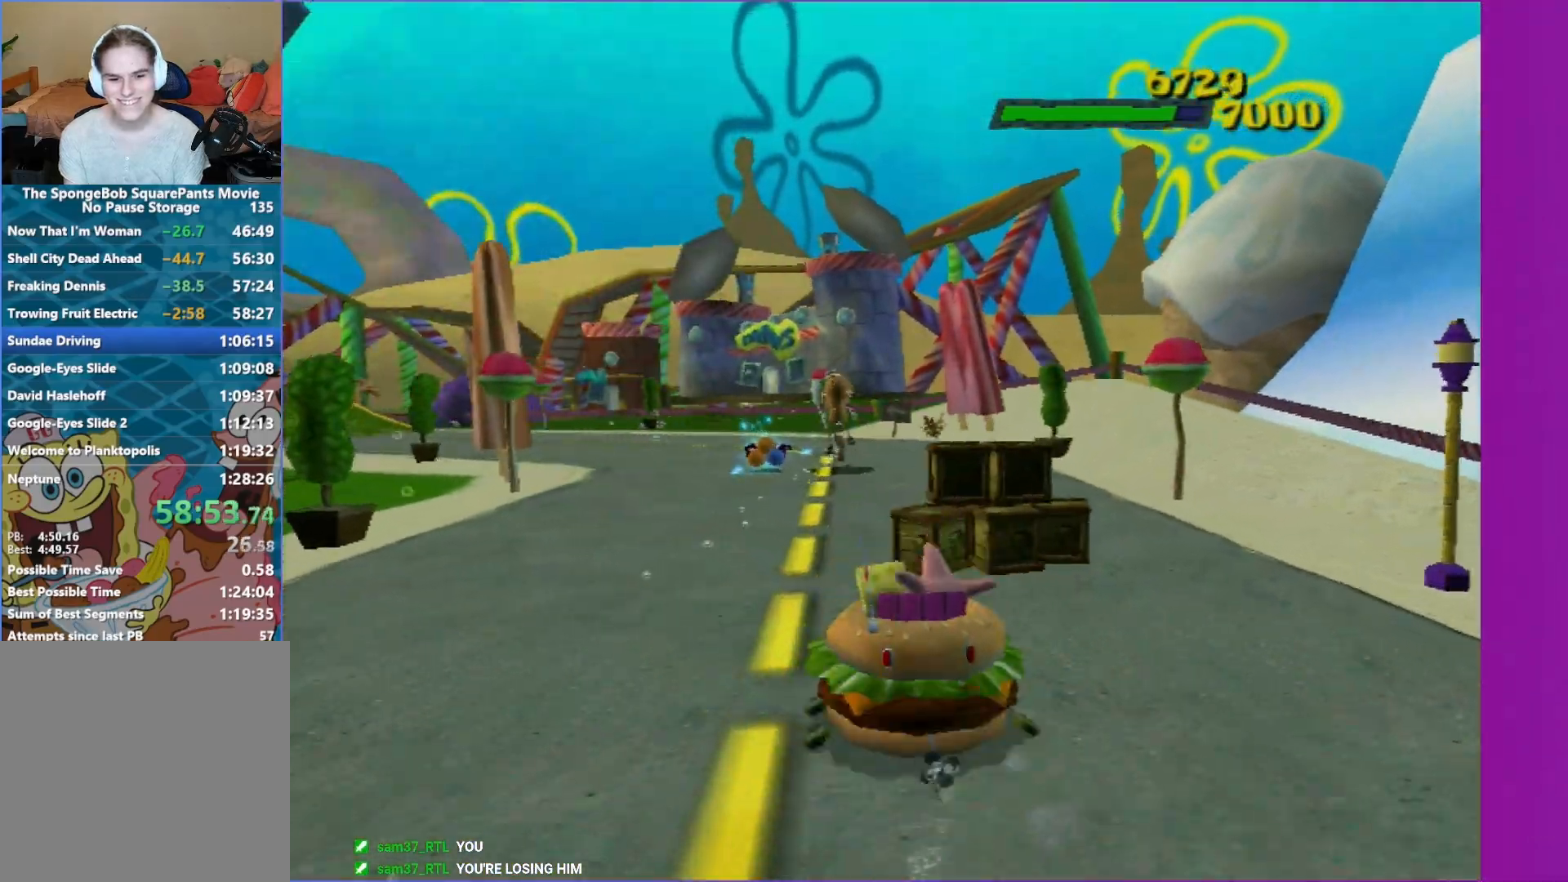
{"buttons": ["A"], "left_stick": "center", "right_stick": "center", "events": [[200, "left_stick", "left"], [317, "left_stick", "center"]]}
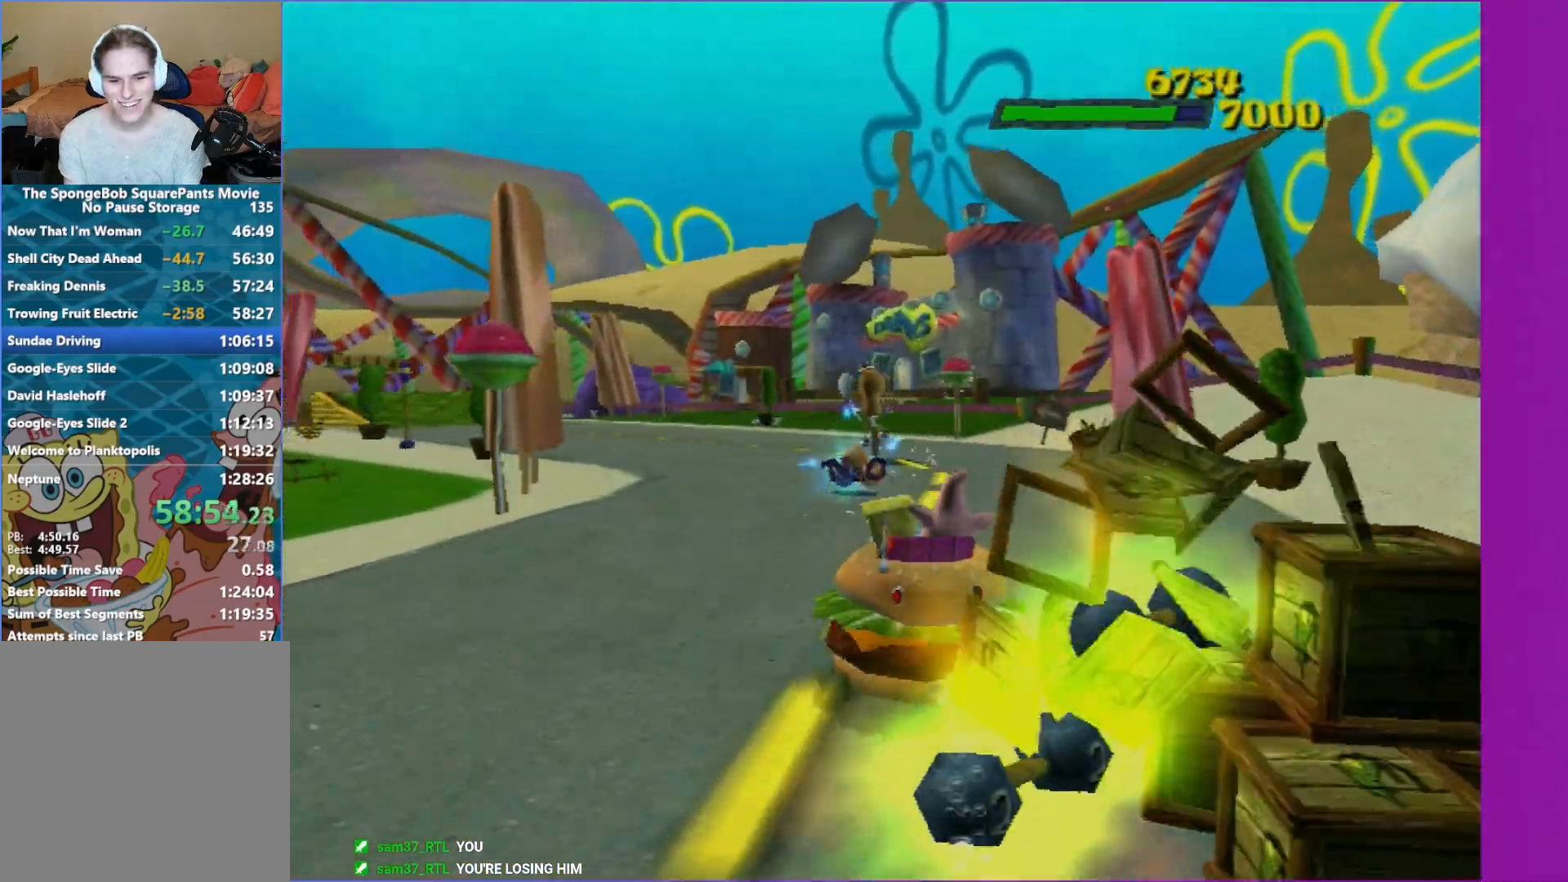
{"buttons": ["A"], "left_stick": "left", "right_stick": "center", "events": [[267, "left_stick", "left"]]}
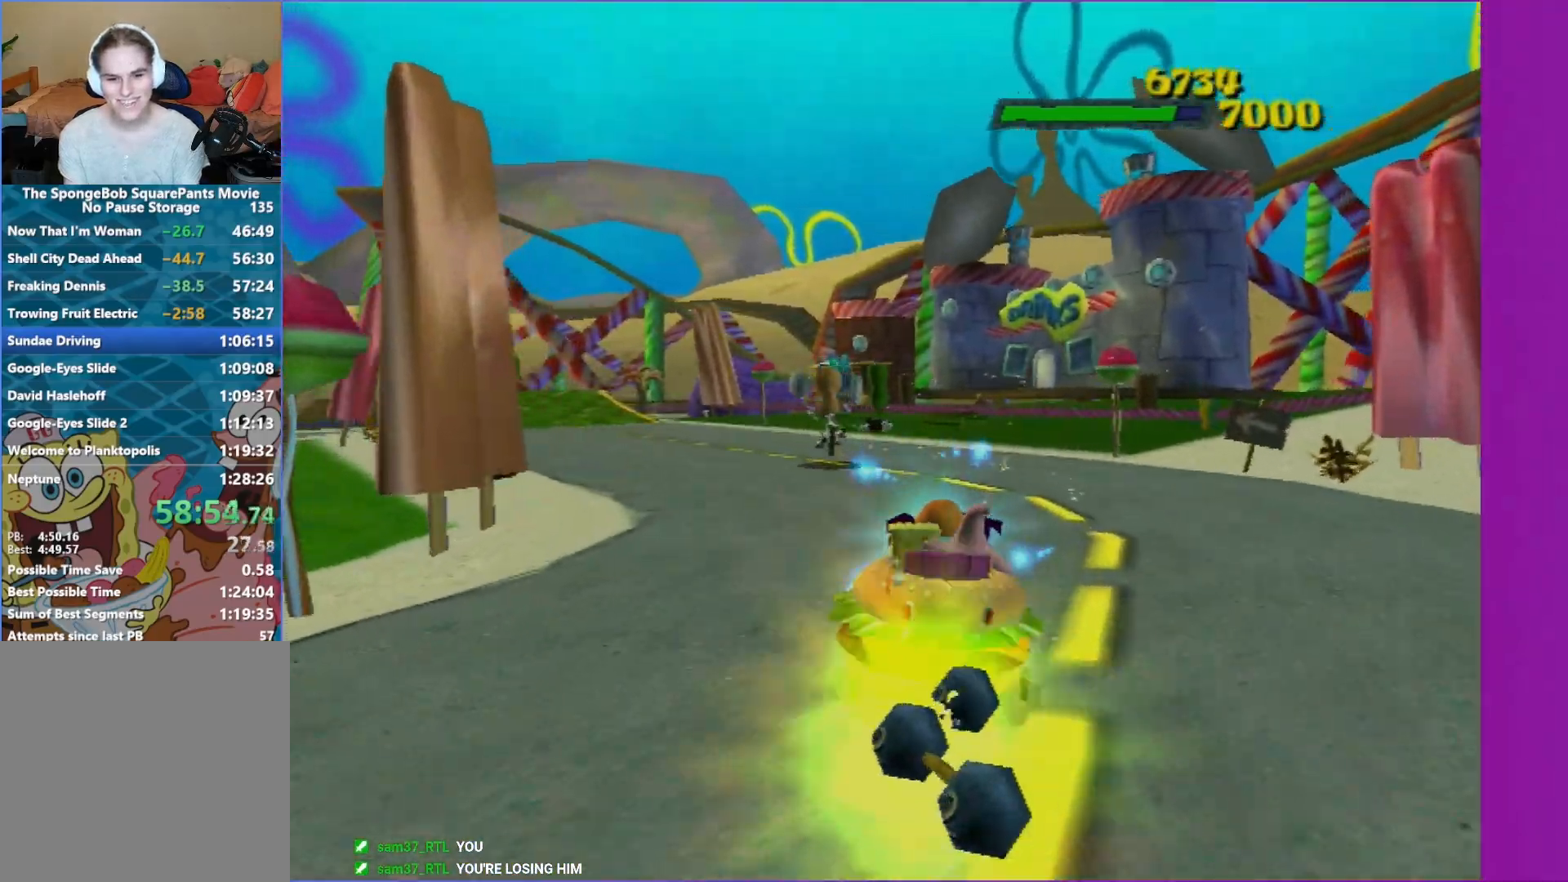
{"buttons": ["A"], "left_stick": "center", "right_stick": "center", "events": [[350, "left_stick", "center"]]}
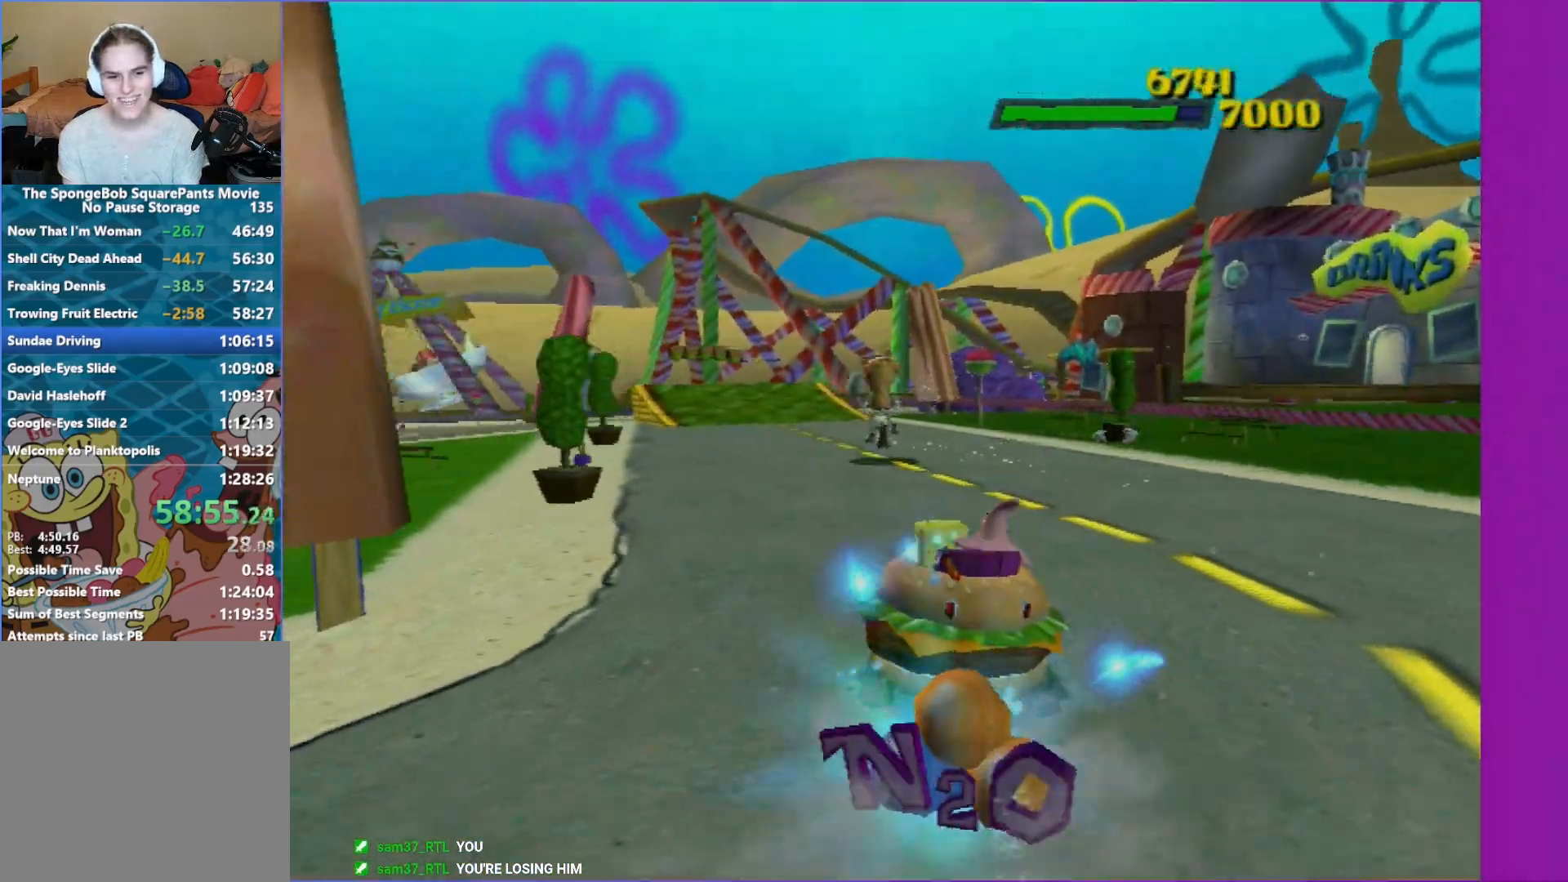
{"buttons": ["A"], "left_stick": "left", "right_stick": "center", "events": [[433, "left_stick", "left"]]}
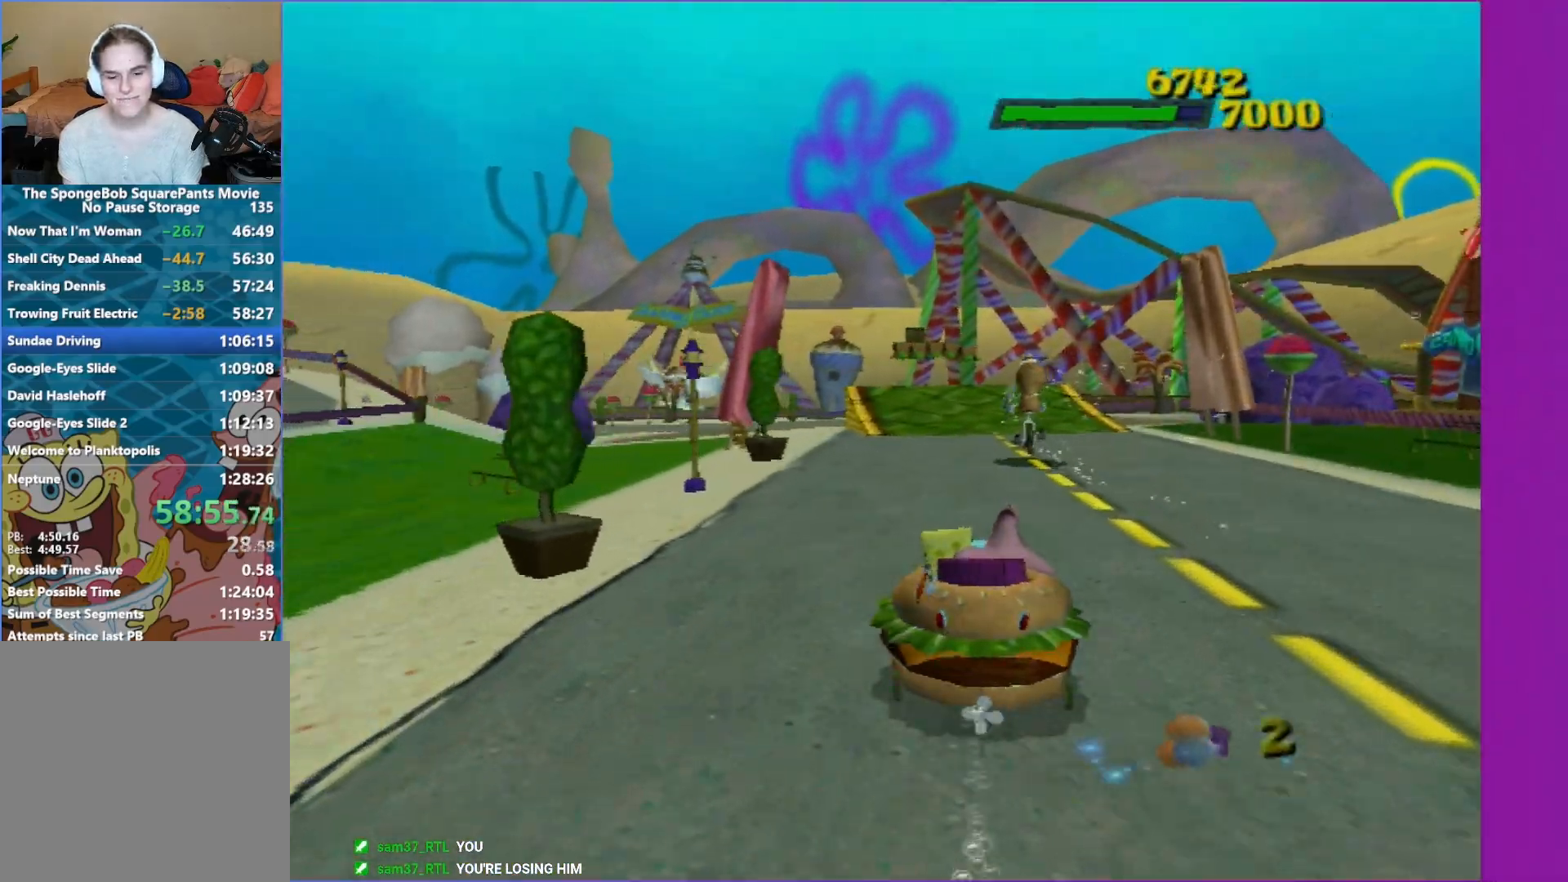
{"buttons": ["A"], "left_stick": "left", "right_stick": "center", "events": [[133, "left_stick", "center"], [333, "left_stick", "down-left"], [383, "left_stick", "left"]]}
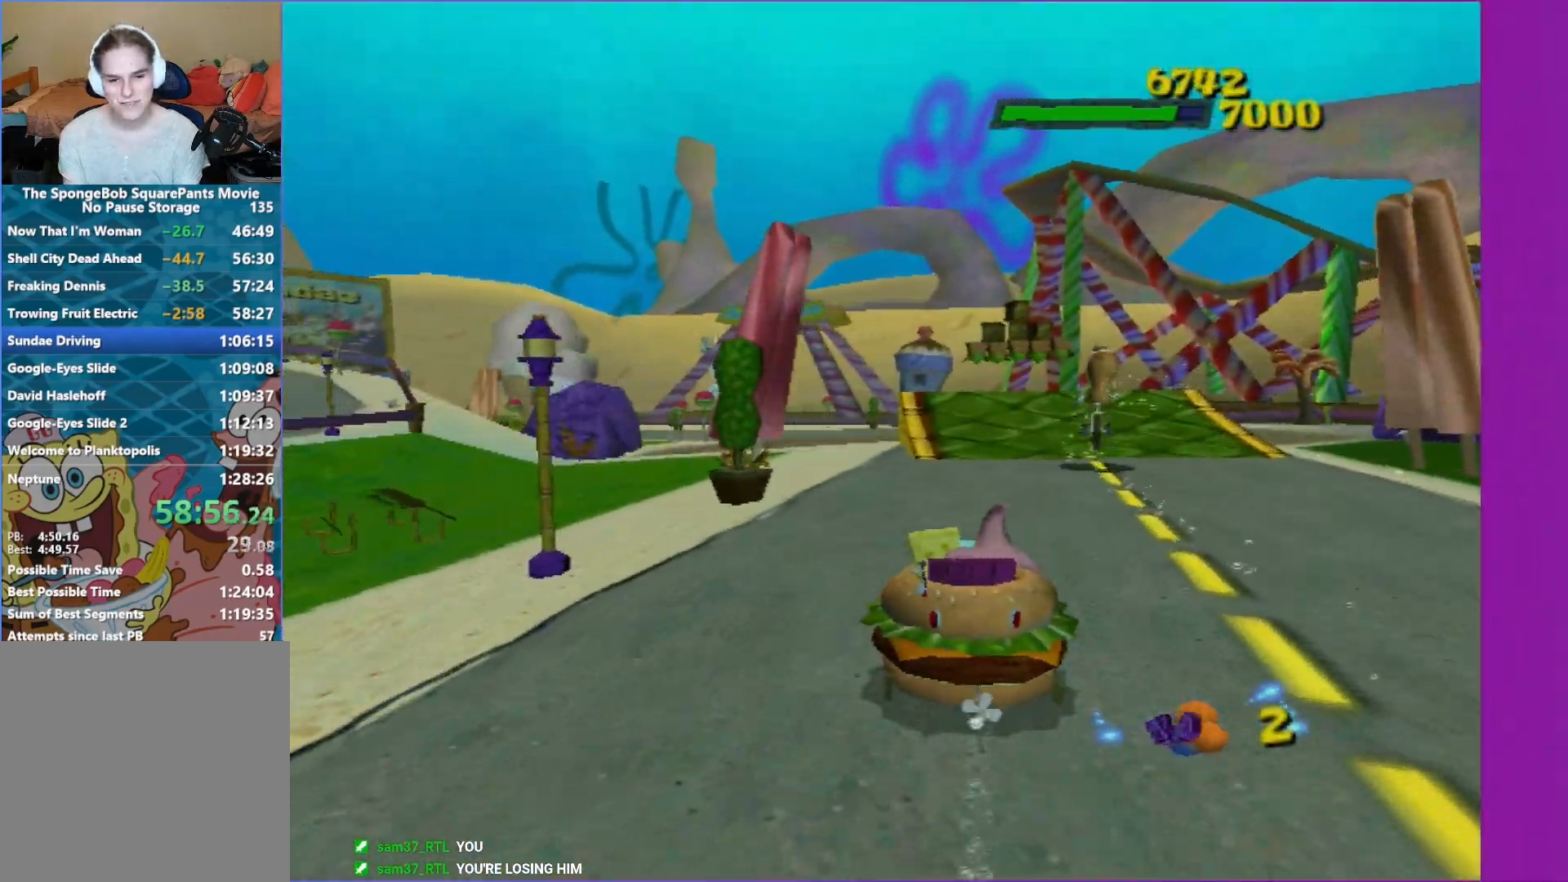
{"buttons": ["A"], "left_stick": "center", "right_stick": "center", "events": [[33, "left_stick", "center"], [283, "left_stick", "left"], [400, "left_stick", "center"]]}
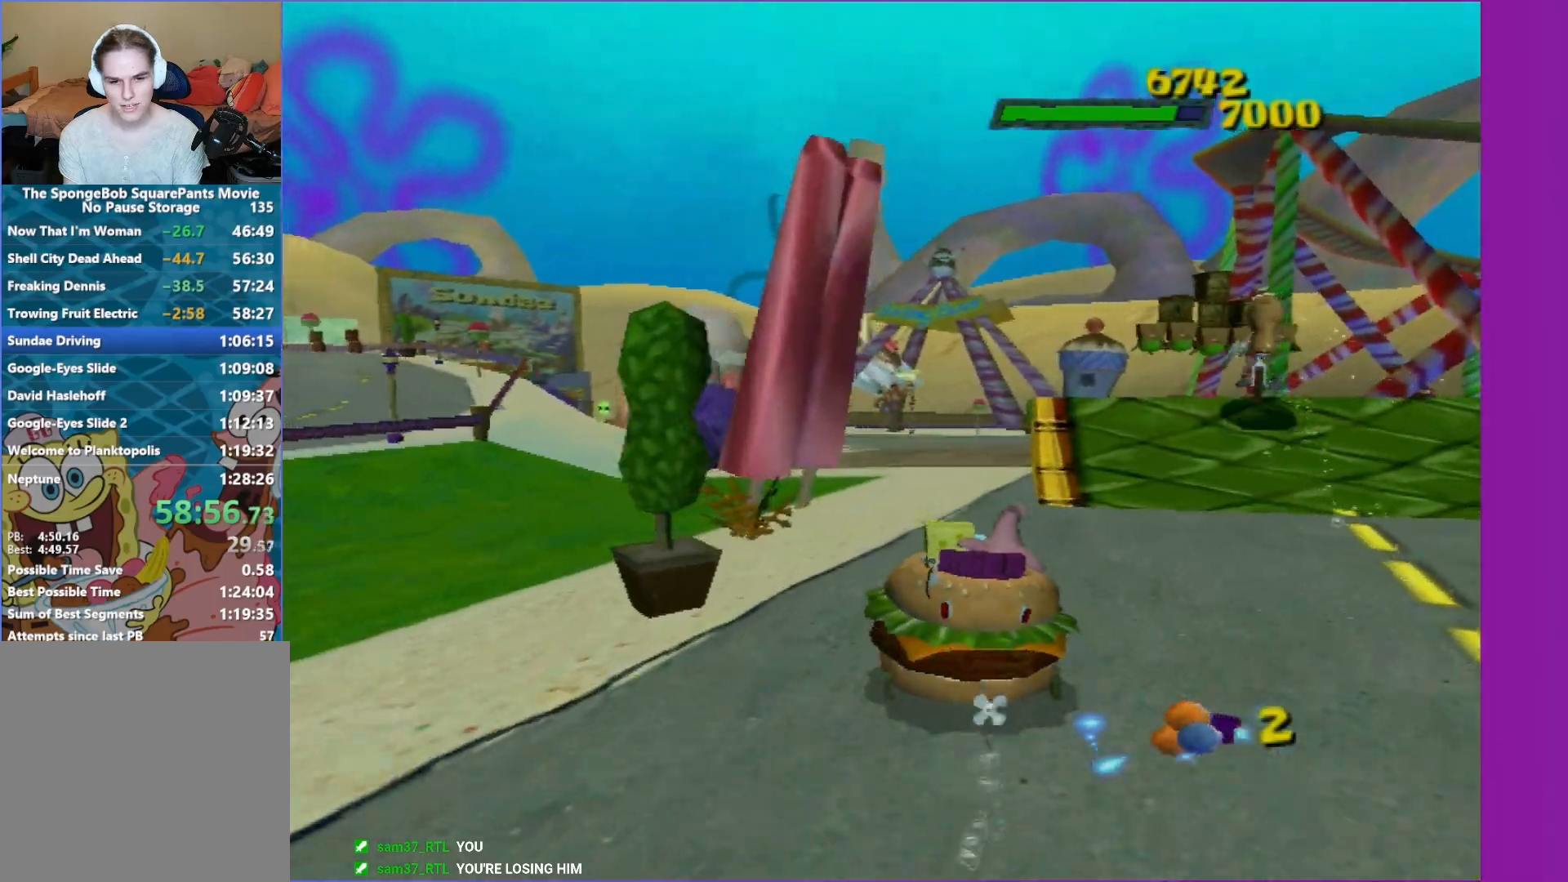
{"buttons": ["A"], "left_stick": "center", "right_stick": "center", "events": [[167, "R2", "down"], [317, "R2", "up"]]}
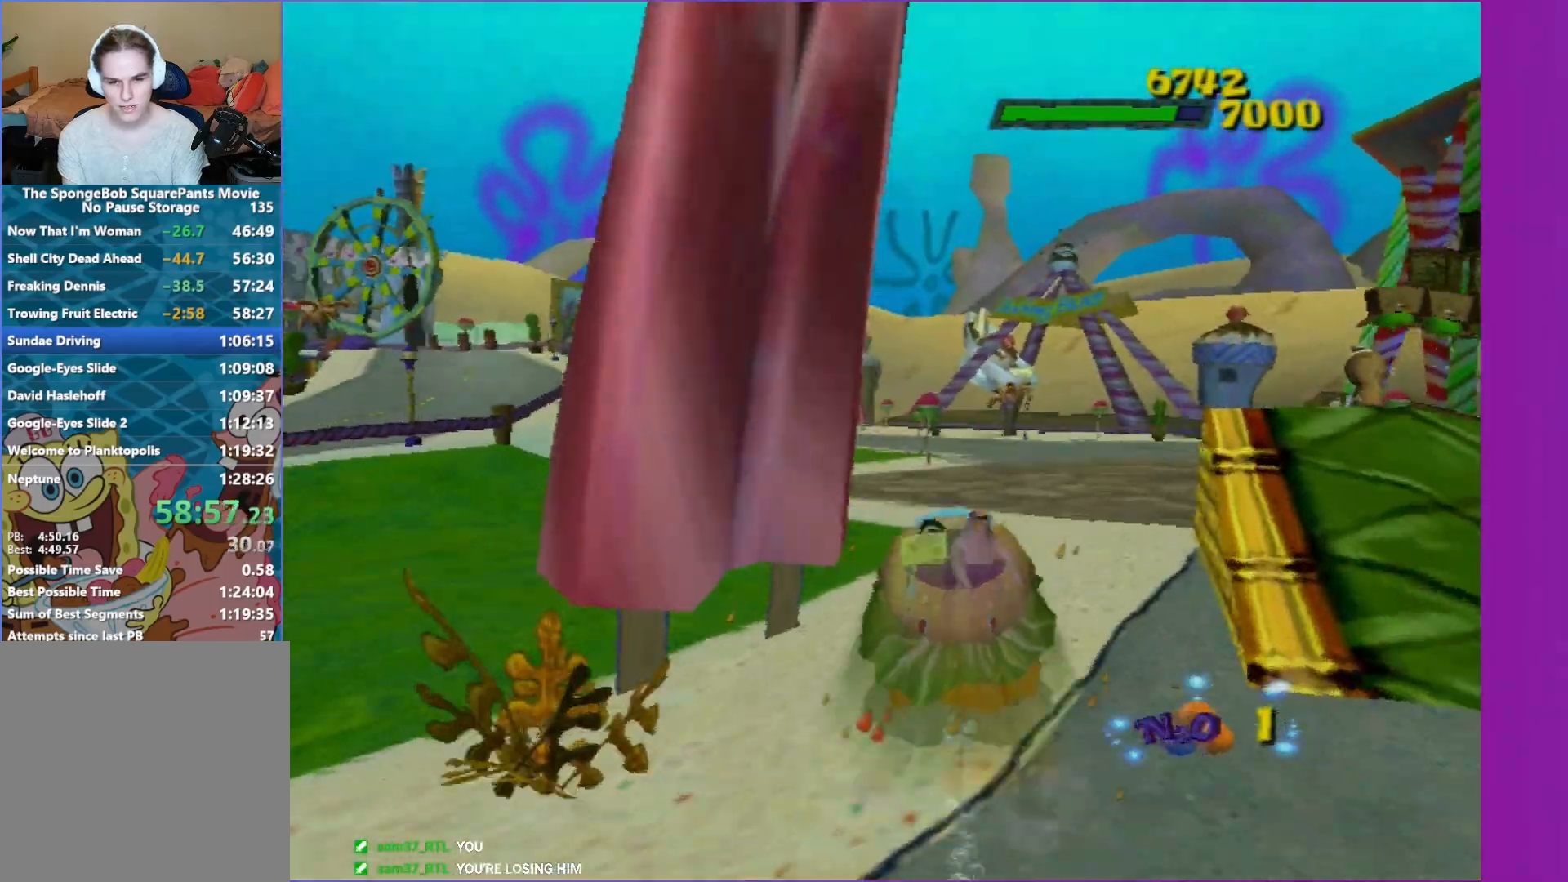
{"buttons": ["A"], "left_stick": "left", "right_stick": "center", "events": [[17, "left_stick", "right"], [117, "left_stick", "center"], [233, "left_stick", "down-left"], [300, "left_stick", "left"]]}
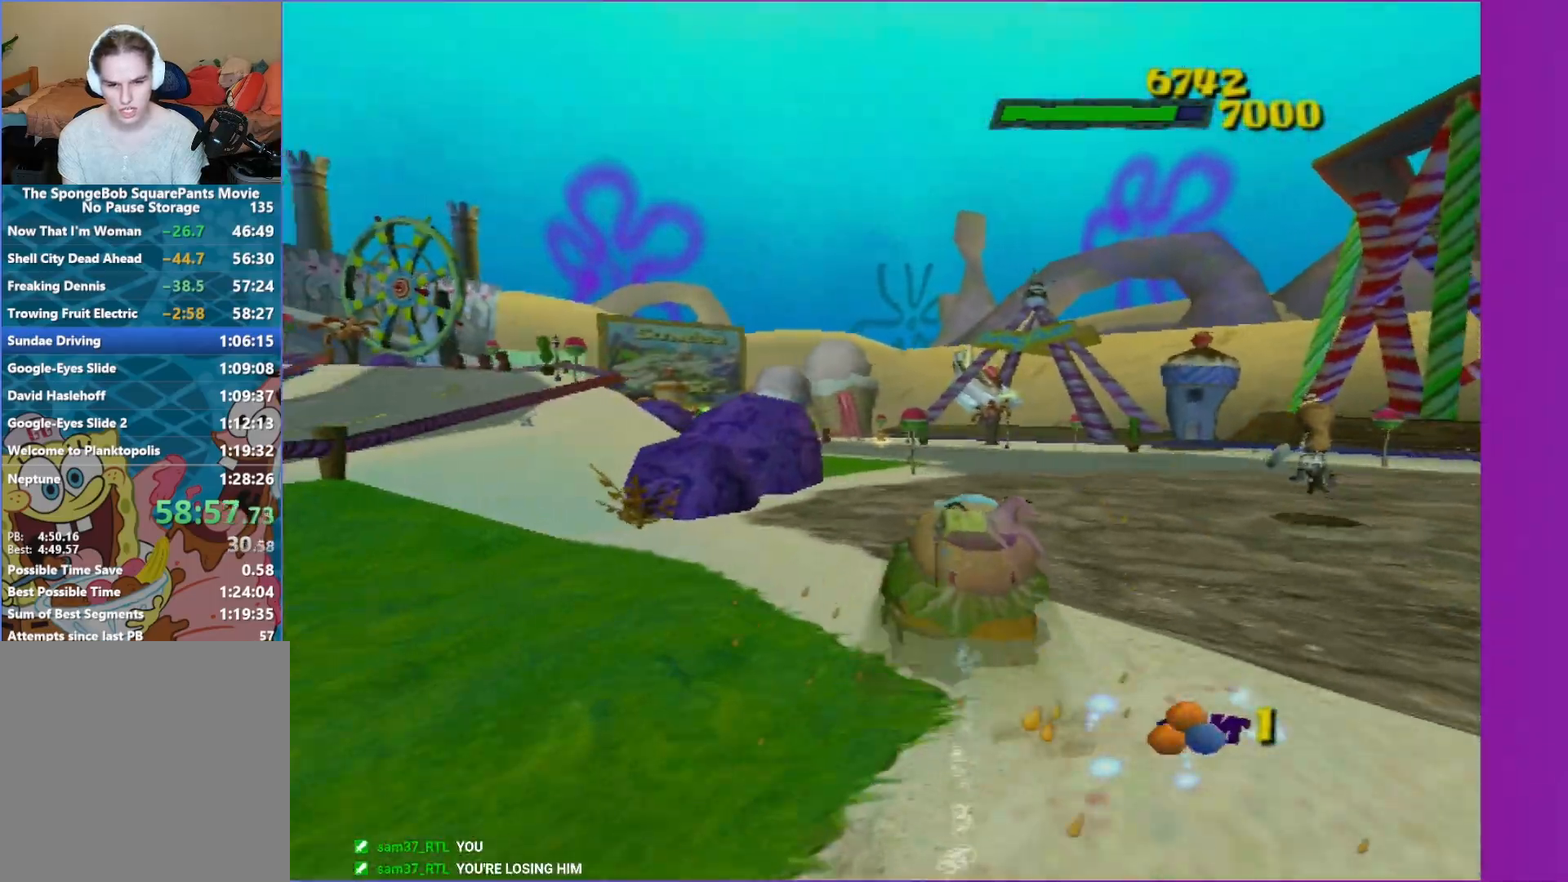
{"buttons": ["A"], "left_stick": "center", "right_stick": "center", "events": [[33, "left_stick", "center"], [283, "left_stick", "right"], [450, "left_stick", "center"]]}
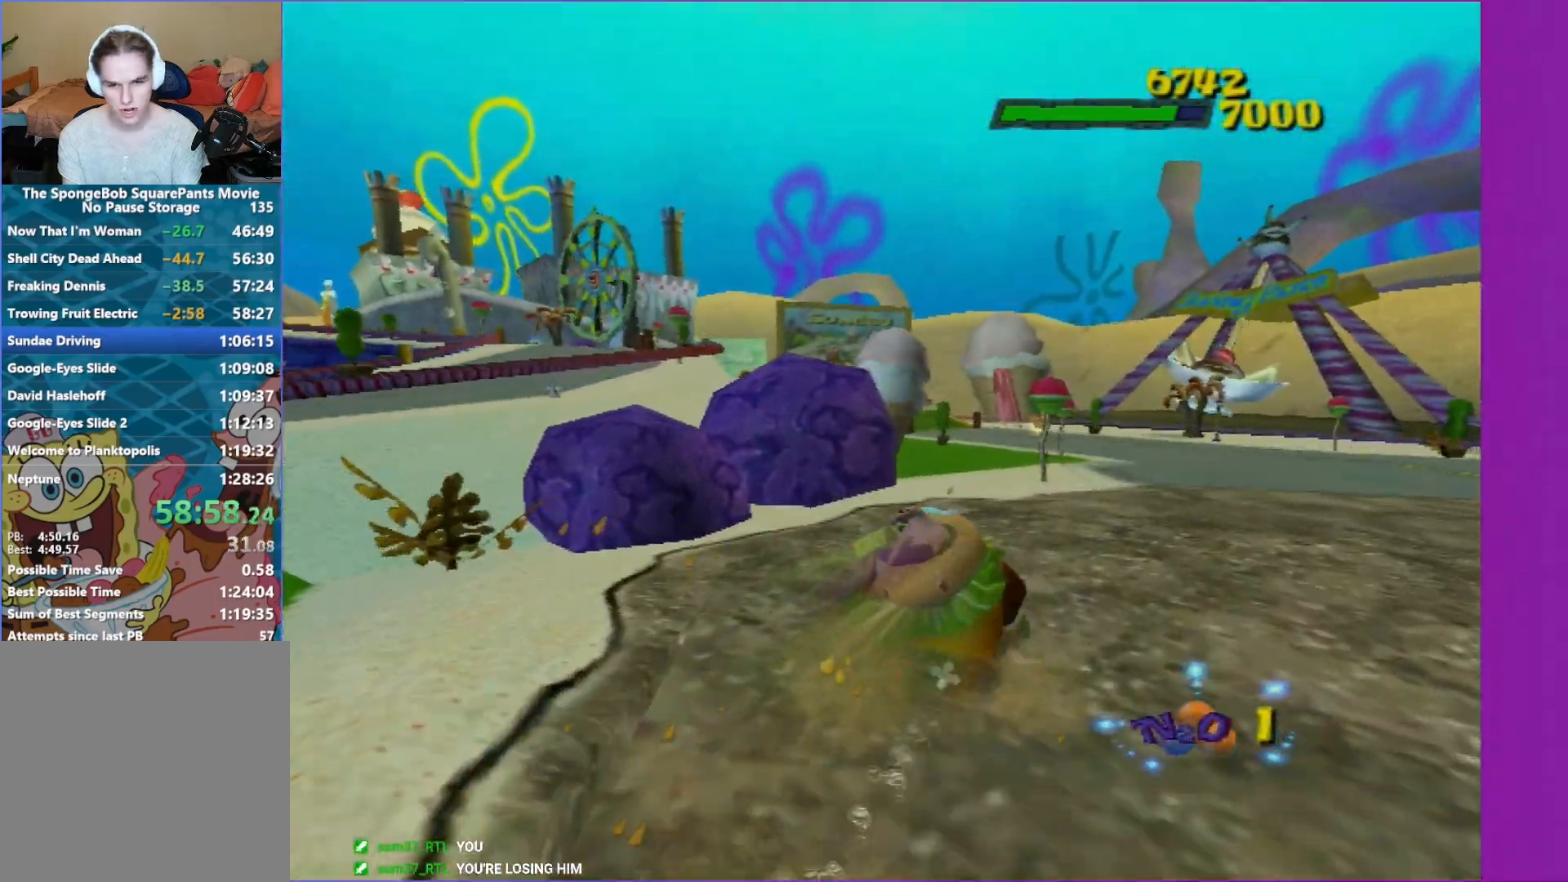
{"buttons": ["A"], "left_stick": "center", "right_stick": "center", "events": [[200, "left_stick", "left"], [433, "left_stick", "center"]]}
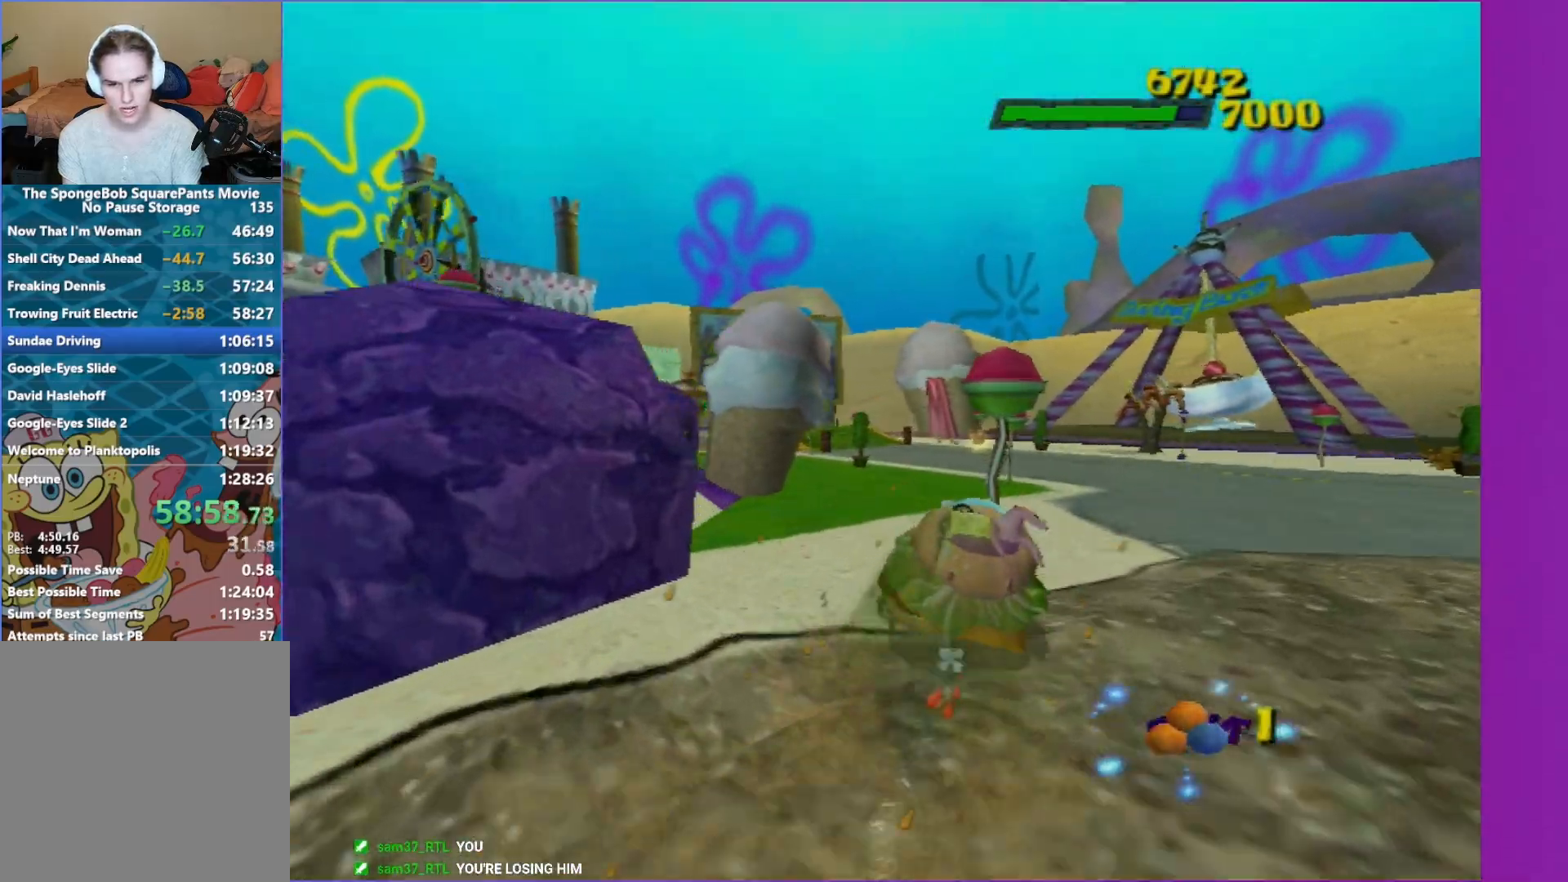
{"buttons": ["A"], "left_stick": "center", "right_stick": "center", "events": []}
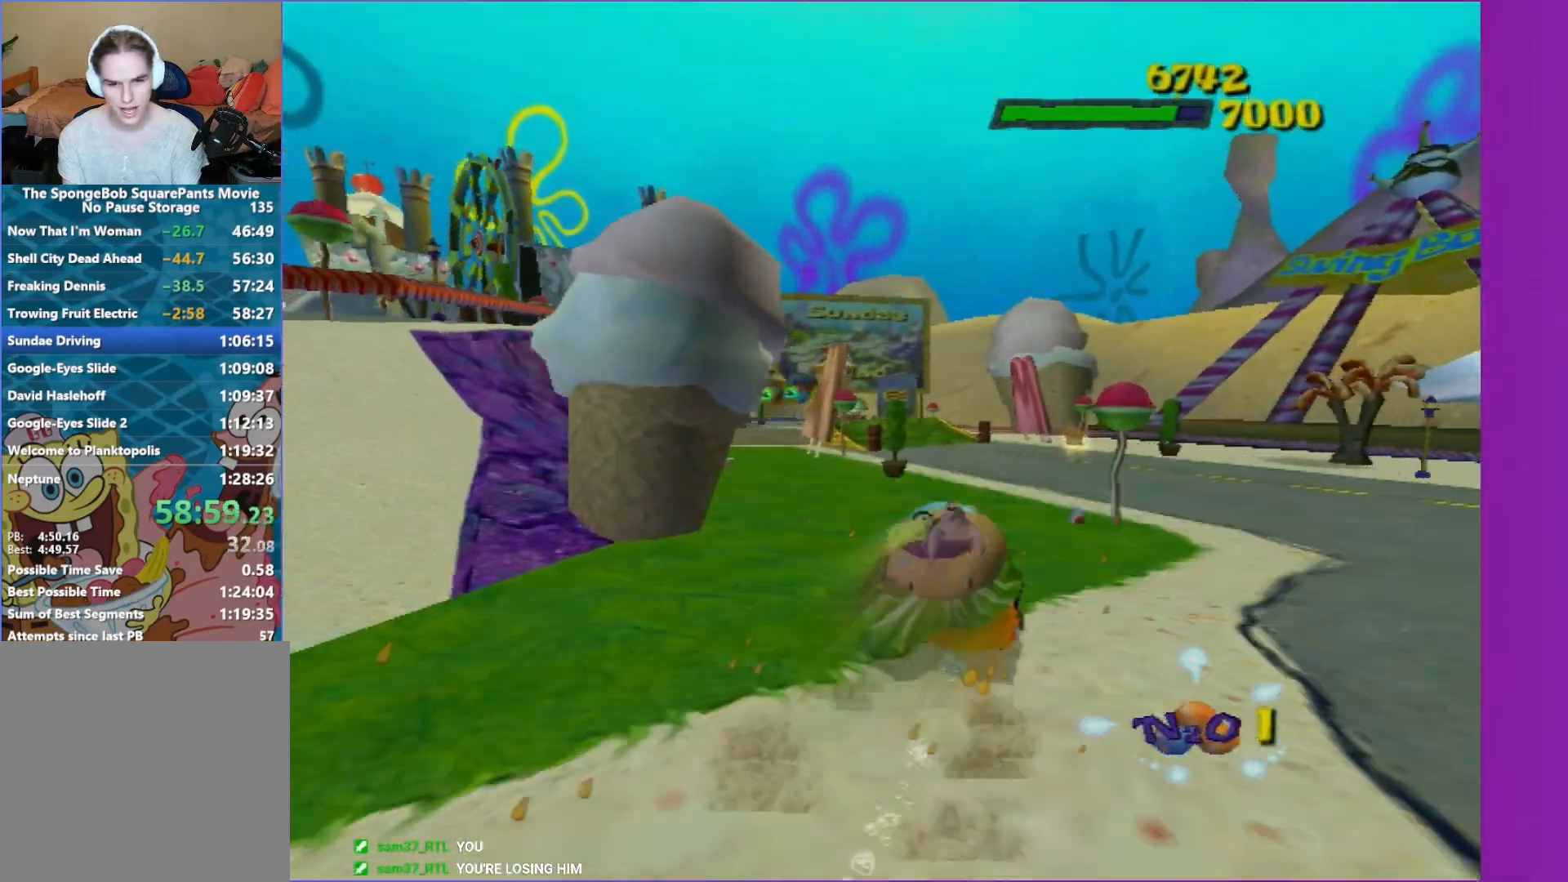
{"buttons": ["A"], "left_stick": "left", "right_stick": "center", "events": [[100, "left_stick", "left"], [300, "left_stick", "center"], [450, "left_stick", "left"]]}
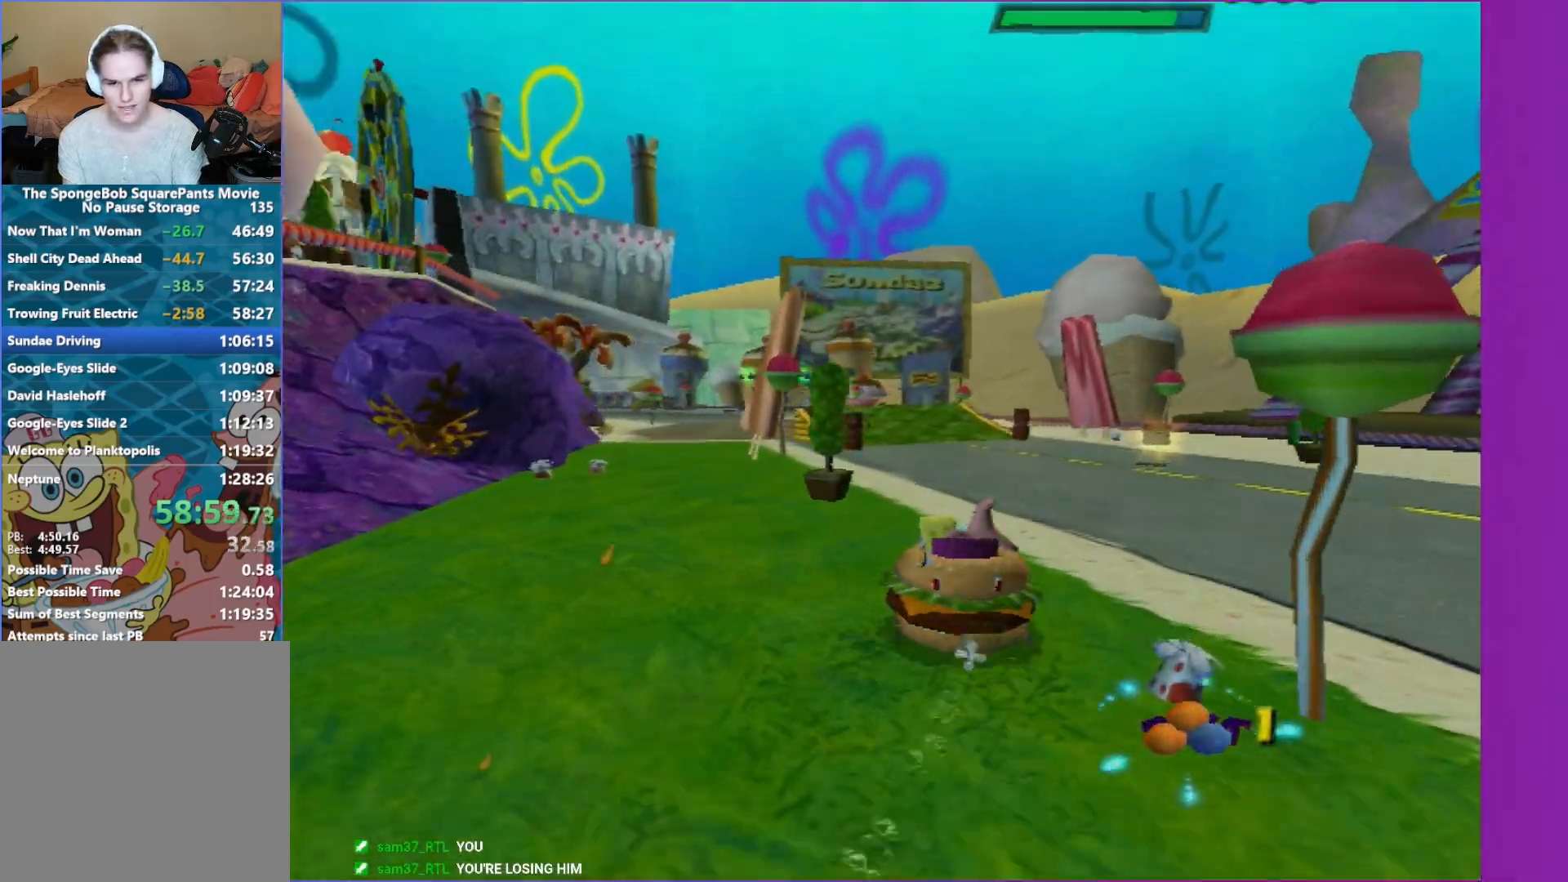
{"buttons": ["A", "R2"], "left_stick": "left", "right_stick": "center", "events": [[467, "R2", "down"]]}
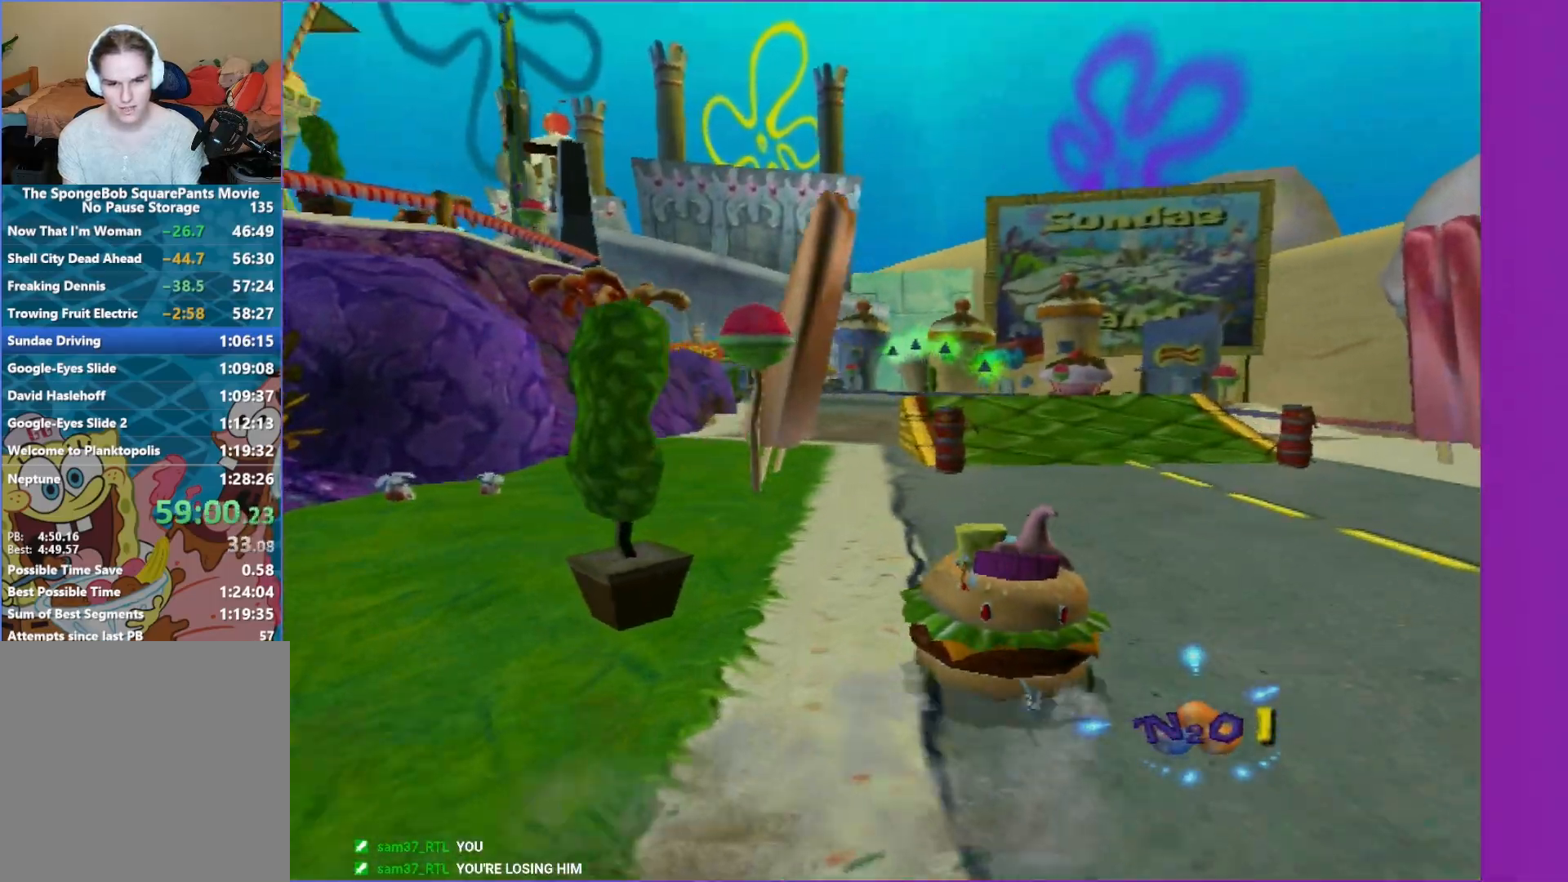
{"buttons": ["A"], "left_stick": "right", "right_stick": "center", "events": [[83, "R2", "up"], [117, "left_stick", "center"], [250, "left_stick", "down-left"], [417, "left_stick", "center"], [500, "left_stick", "right"]]}
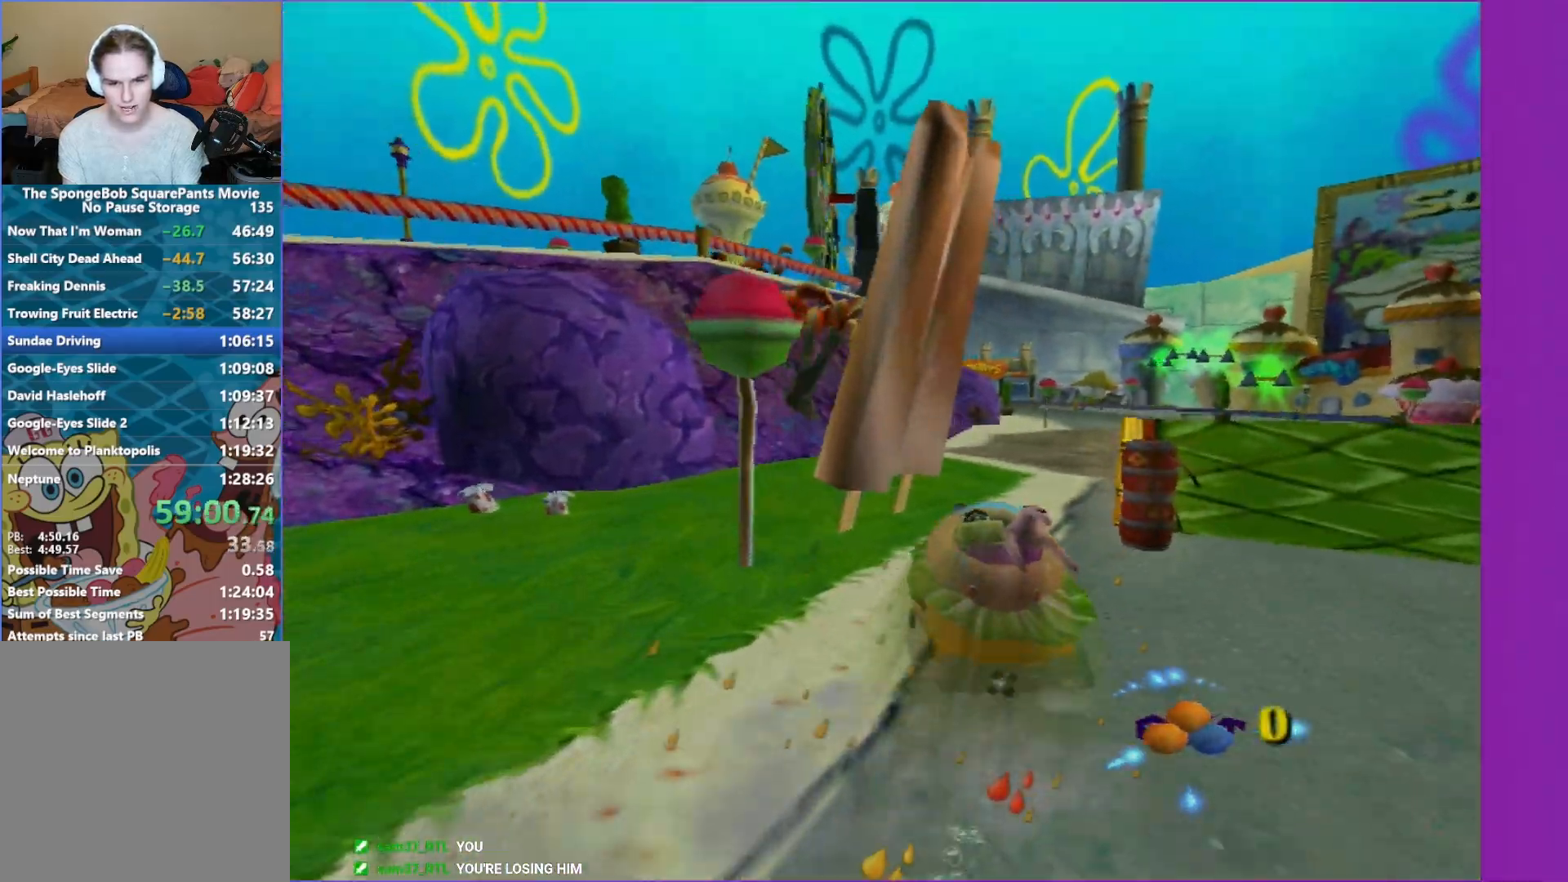
{"buttons": ["A"], "left_stick": "center", "right_stick": "center", "events": [[433, "left_stick", "center"]]}
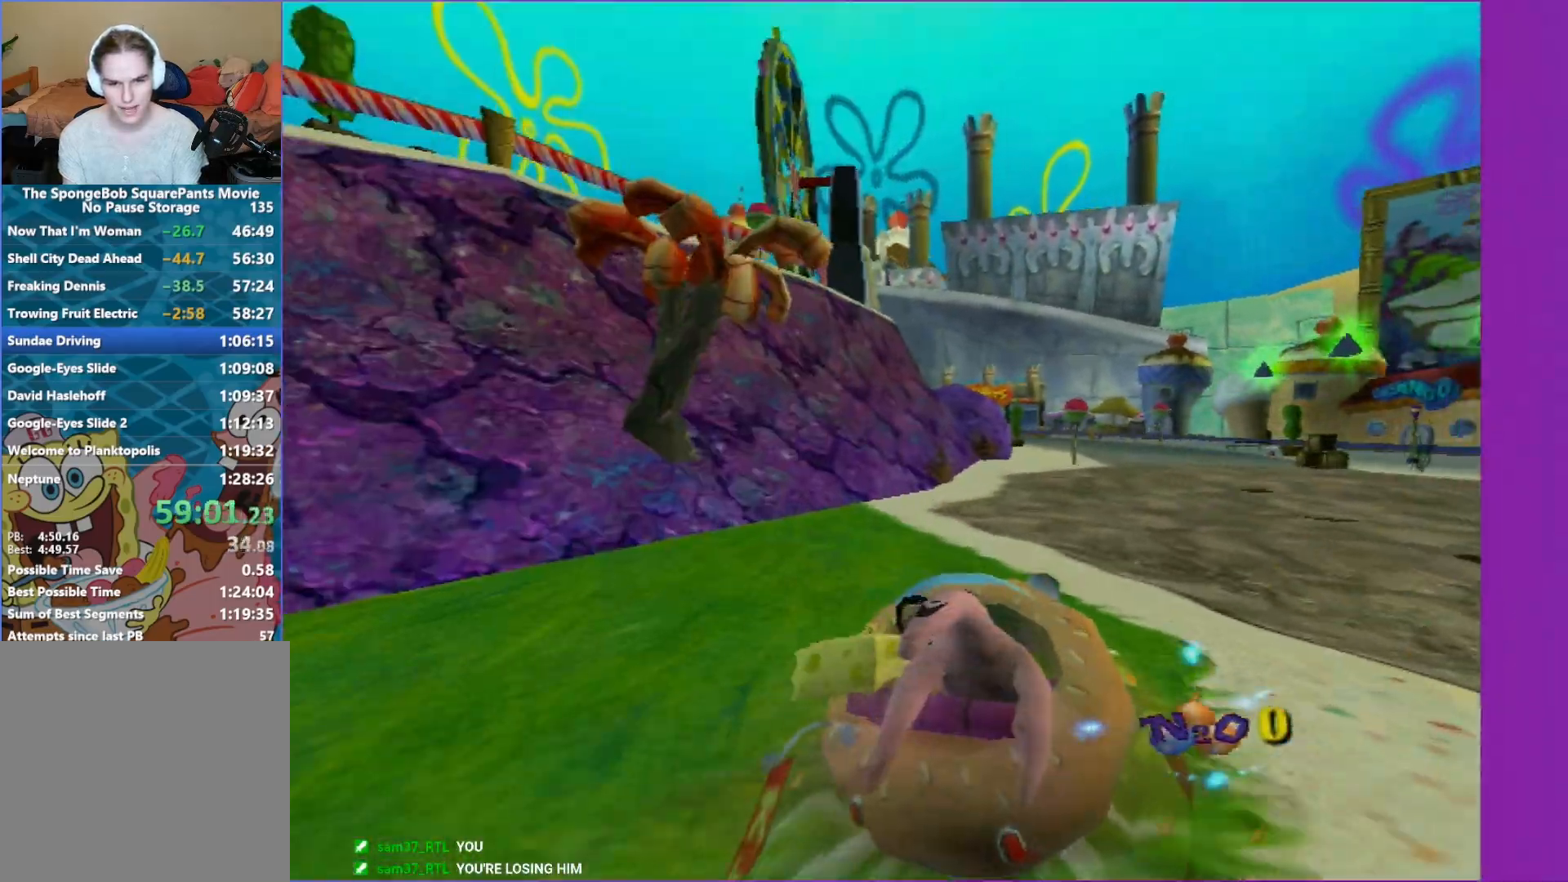
{"buttons": ["A"], "left_stick": "center", "right_stick": "center", "events": [[167, "left_stick", "right"], [317, "left_stick", "center"]]}
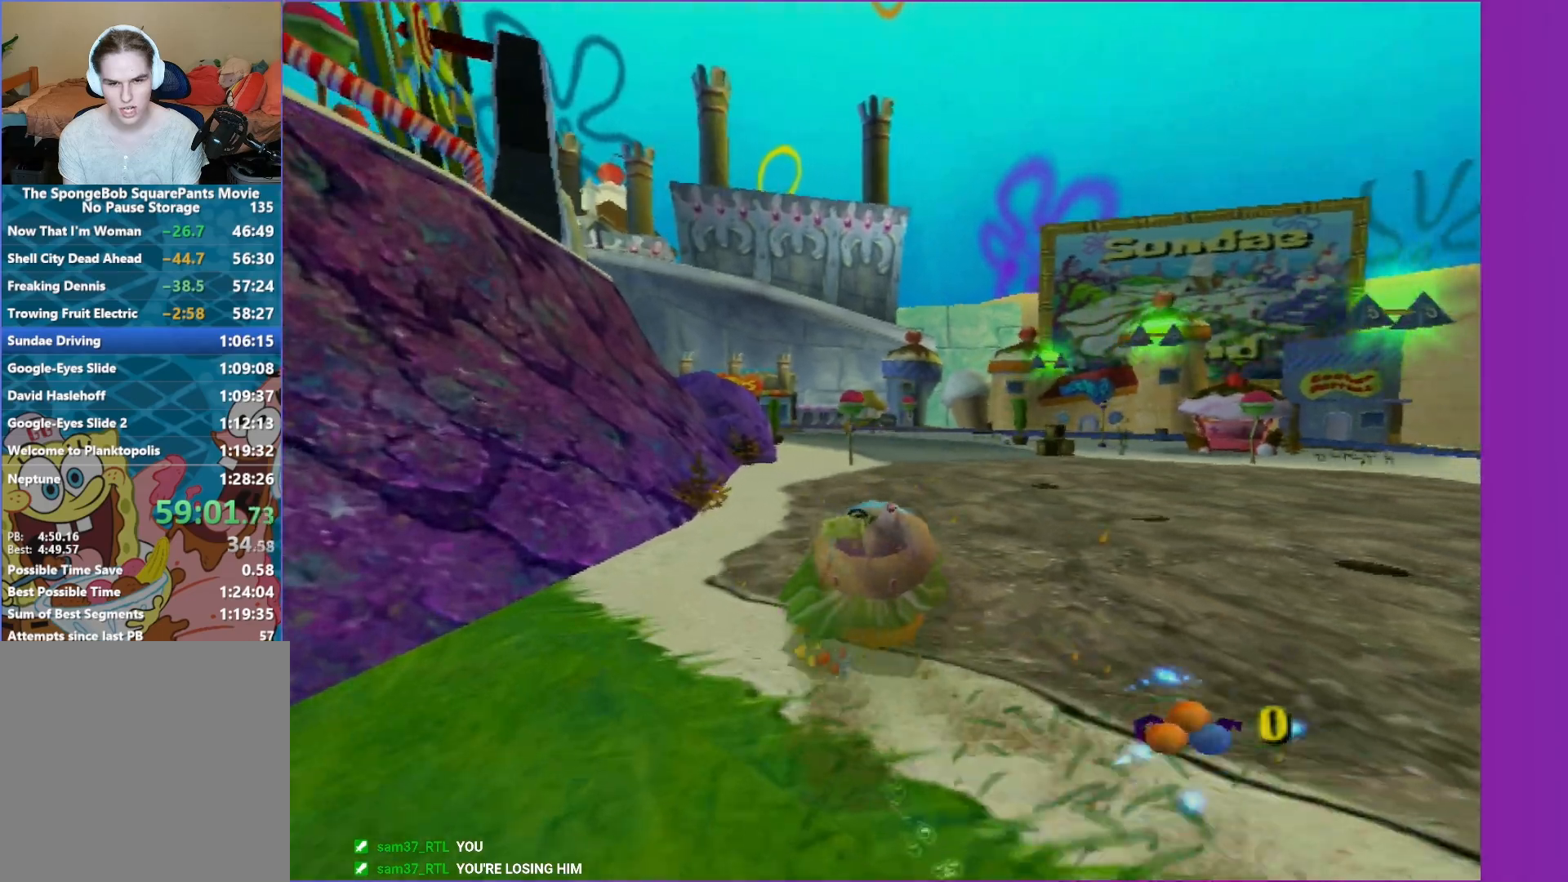
{"buttons": ["A"], "left_stick": "left", "right_stick": "center", "events": [[50, "left_stick", "right"], [250, "left_stick", "center"], [483, "left_stick", "left"]]}
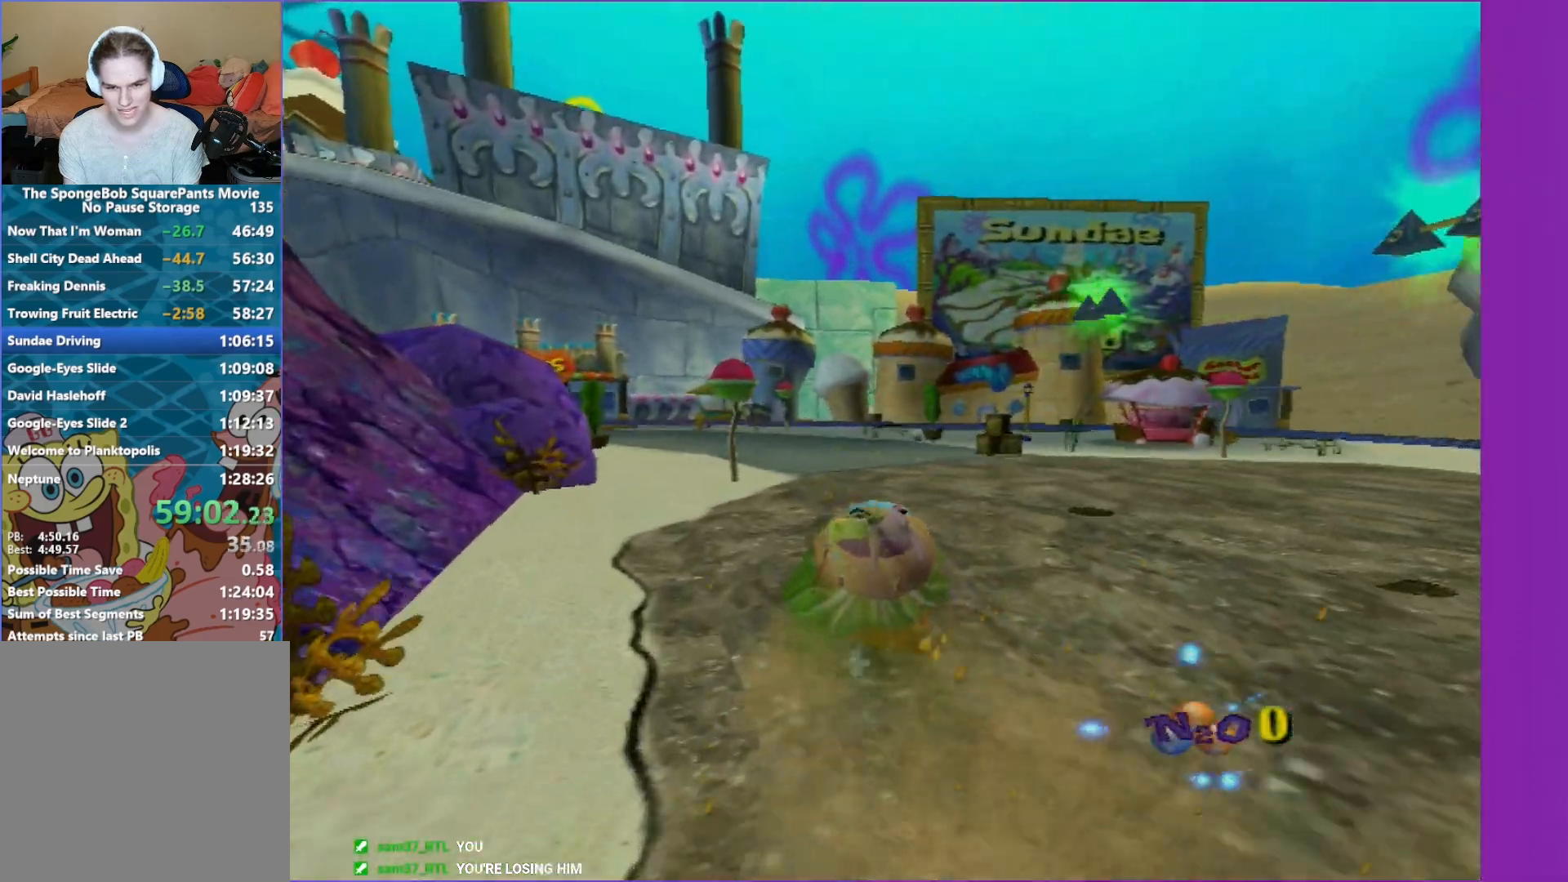
{"buttons": ["A"], "left_stick": "left", "right_stick": "center", "events": []}
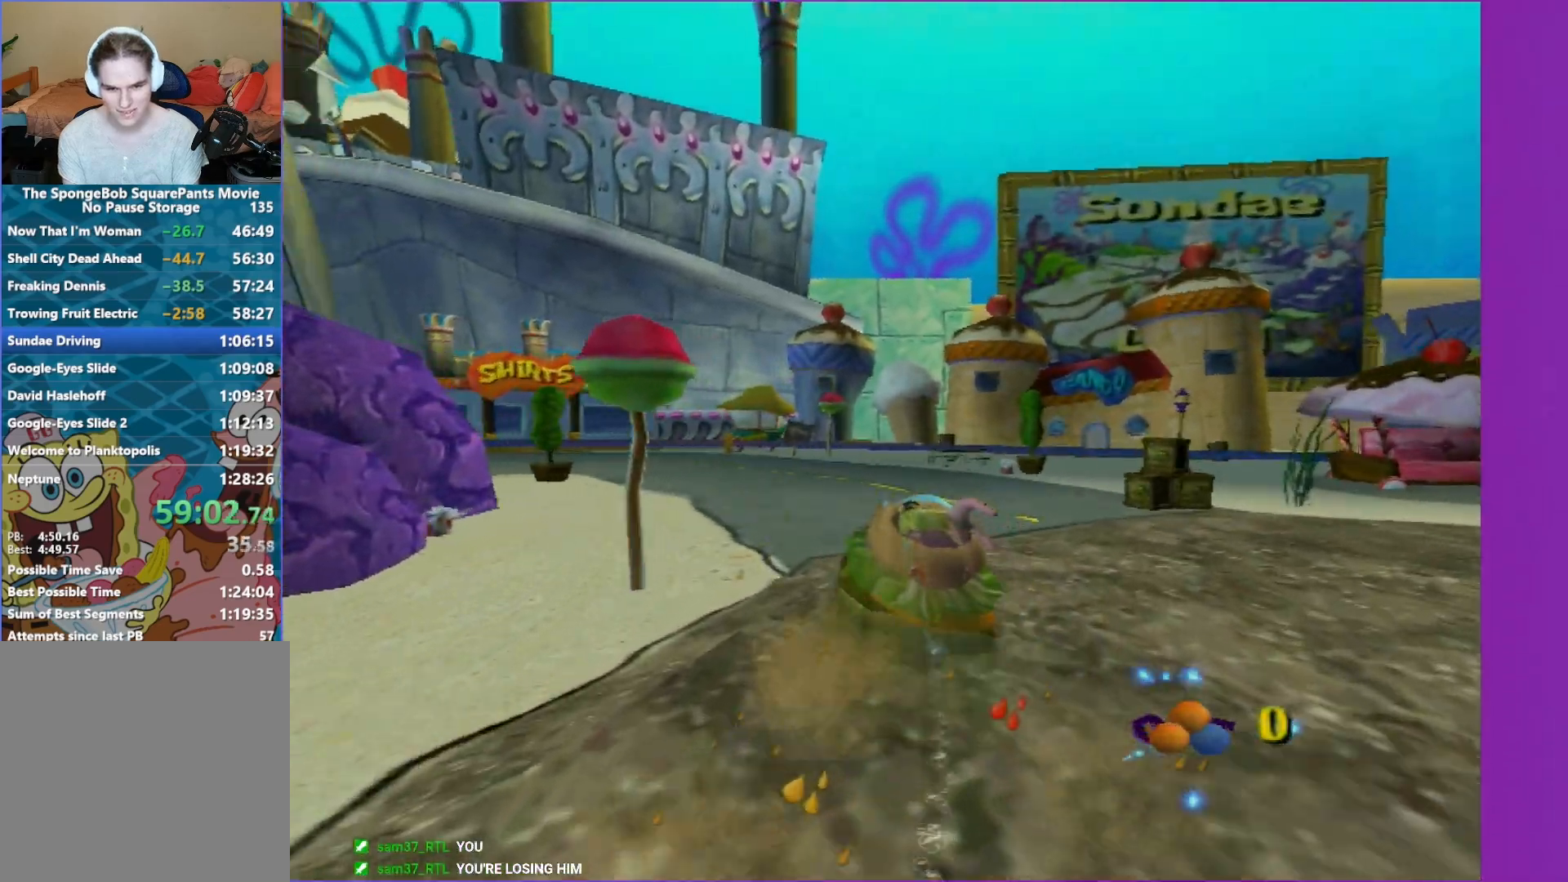
{"buttons": ["A"], "left_stick": "center", "right_stick": "center", "events": [[400, "left_stick", "center"]]}
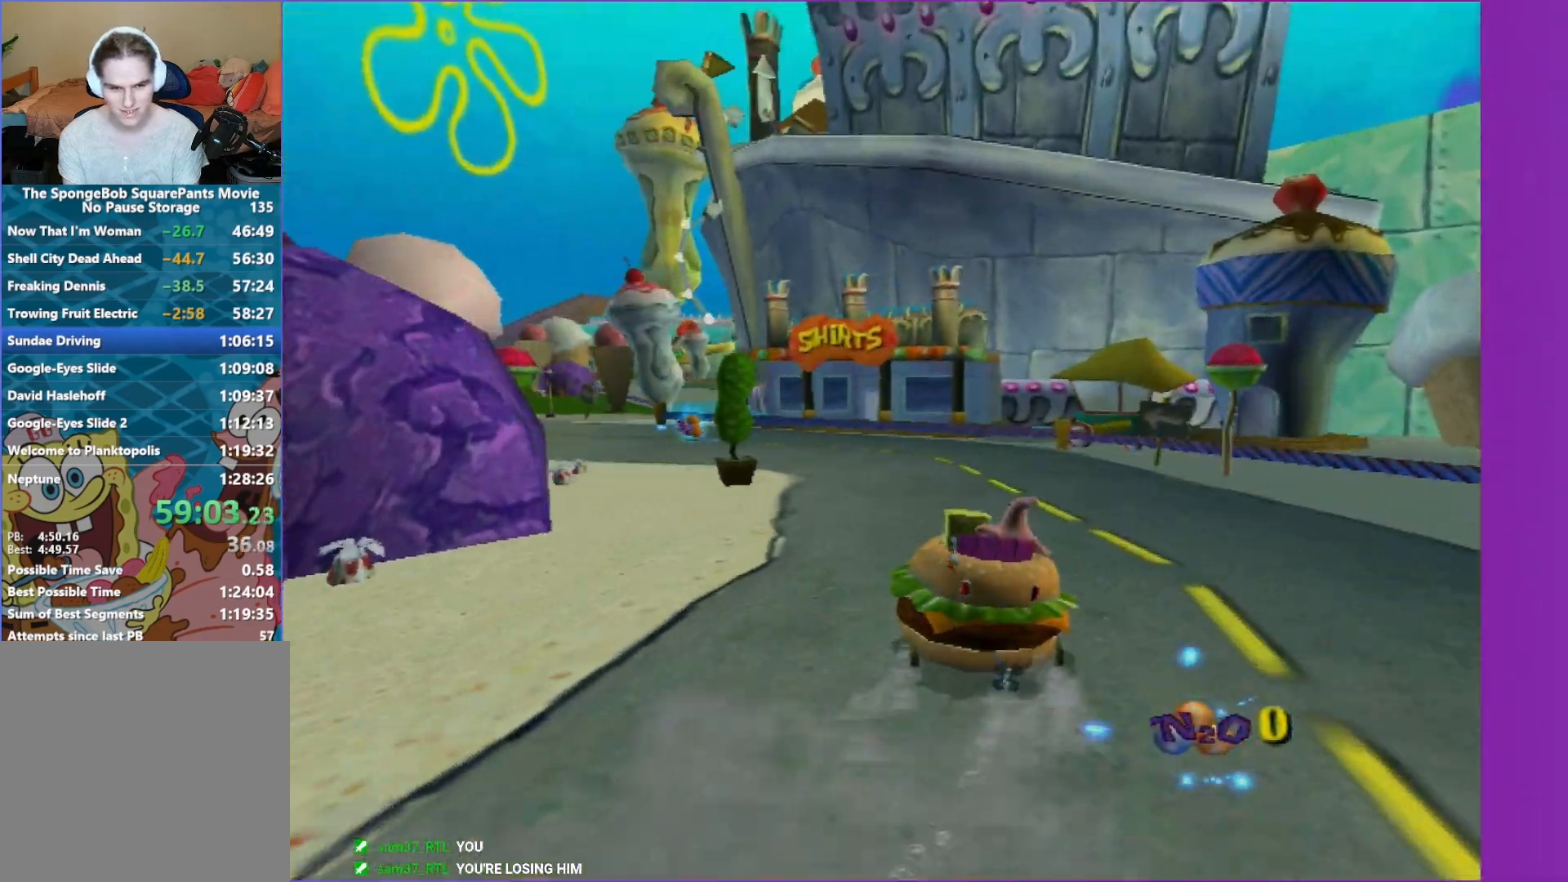
{"buttons": ["A"], "left_stick": "center", "right_stick": "center", "events": [[33, "left_stick", "left"], [383, "left_stick", "center"]]}
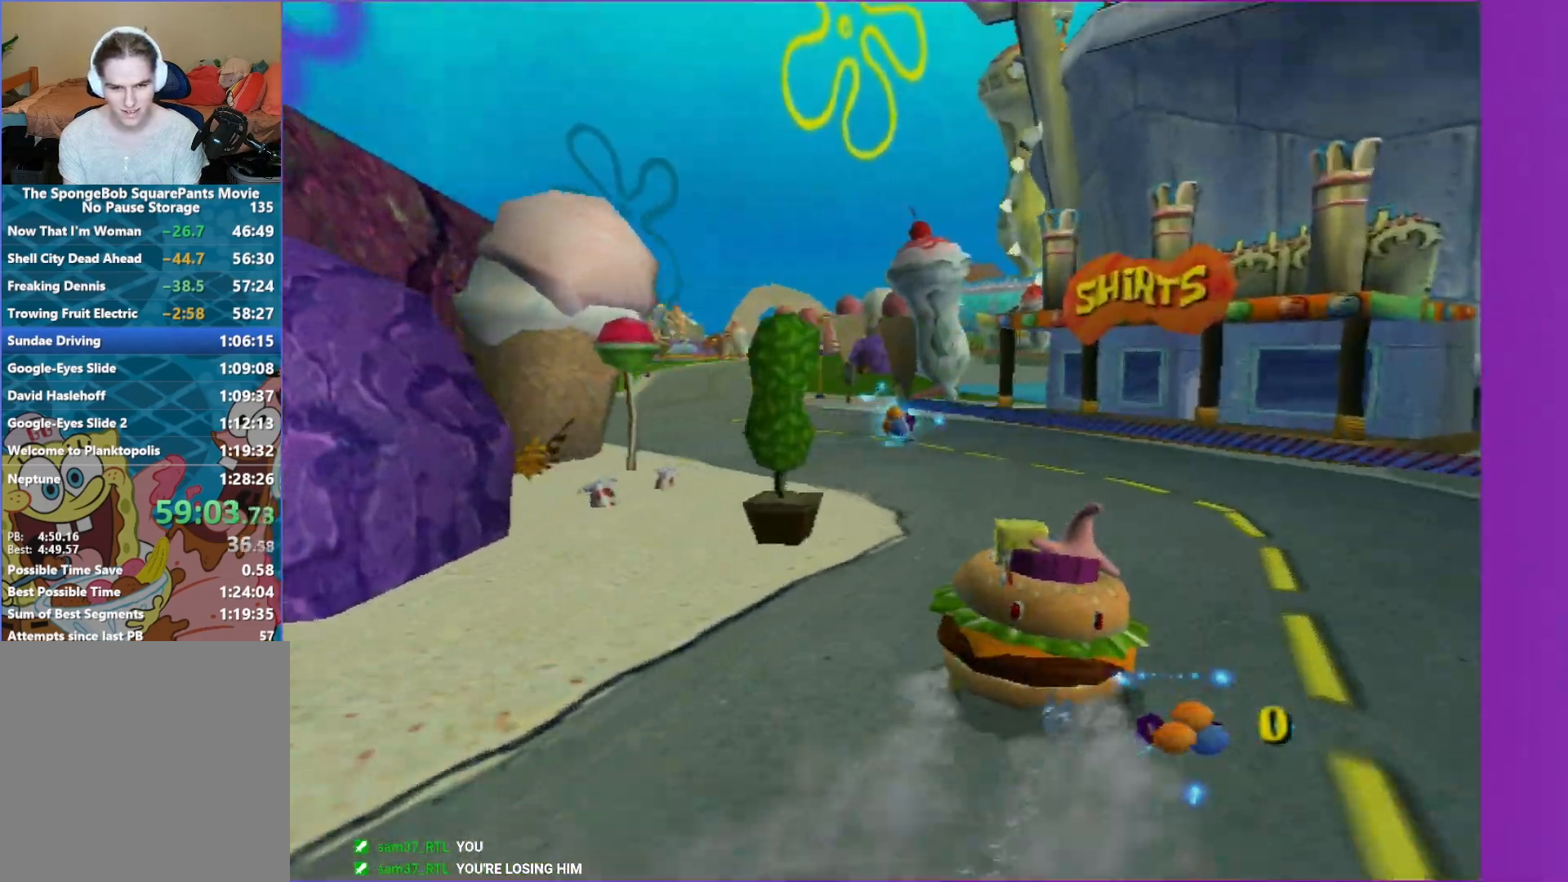
{"buttons": ["A"], "left_stick": "center", "right_stick": "center", "events": []}